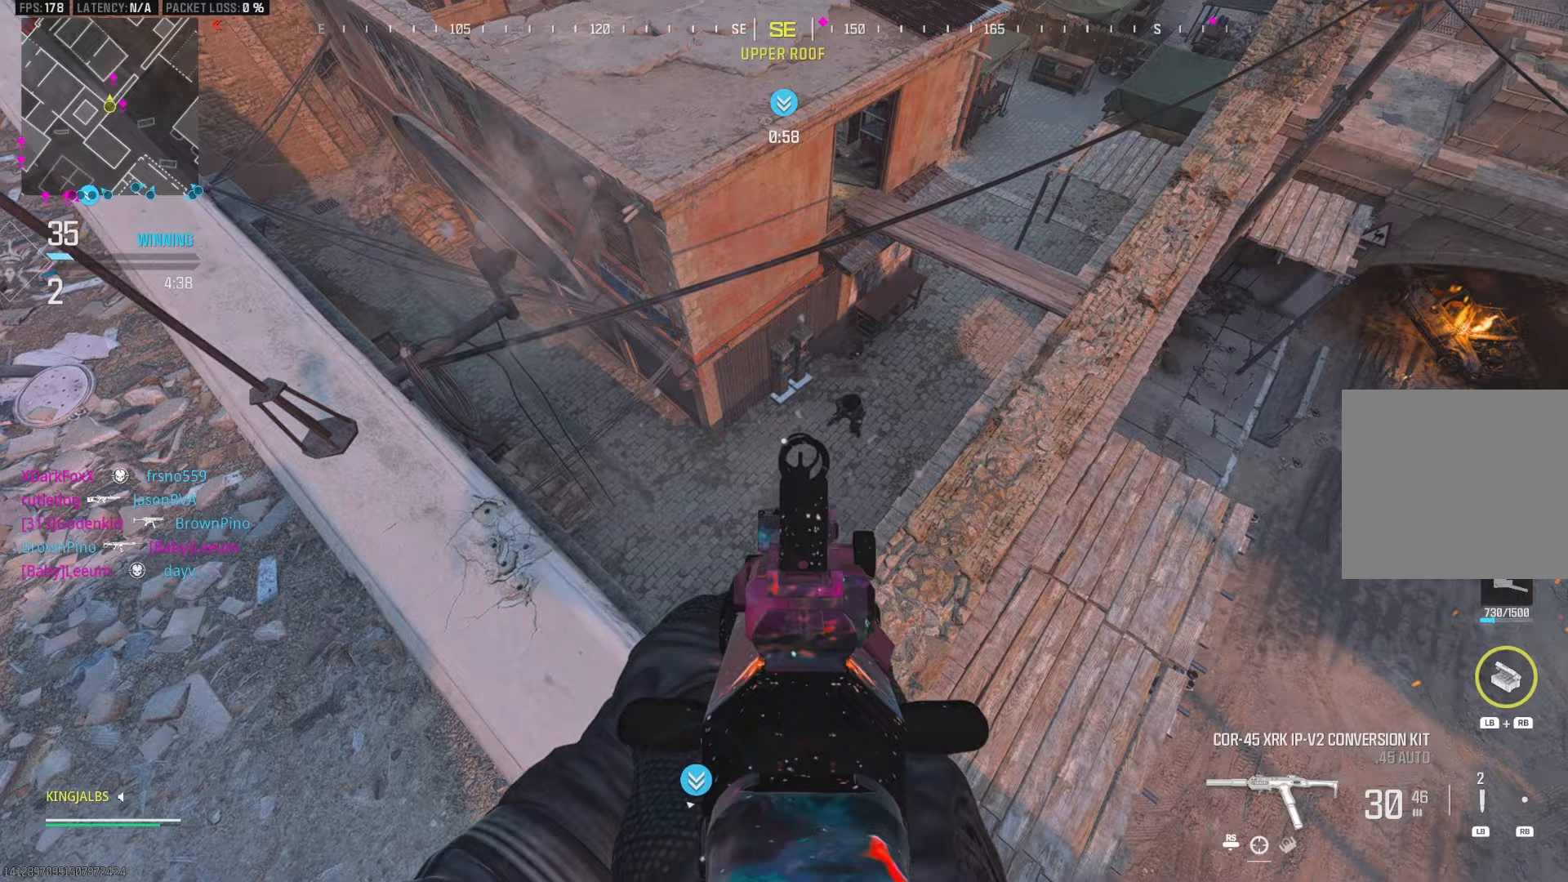
Gameplay with a controller (Xbox layout); each line is a JSON object with the inputs held at the frame after it. "events" lists button and stick changes between this image and that frame as [ms after this image, input, new state], when the widget could be followed in between.
{"buttons": ["L2"], "left_stick": "down-left", "right_stick": "center", "events": [[133, "R2", "down"], [200, "R2", "up"], [217, "right_stick", "center"], [233, "R2", "down"], [267, "right_stick", "right"], [300, "R2", "up"], [317, "left_stick", "right"], [367, "right_stick", "up"], [383, "R2", "down"], [400, "left_stick", "down-left"], [467, "R2", "up"], [467, "right_stick", "center"]]}
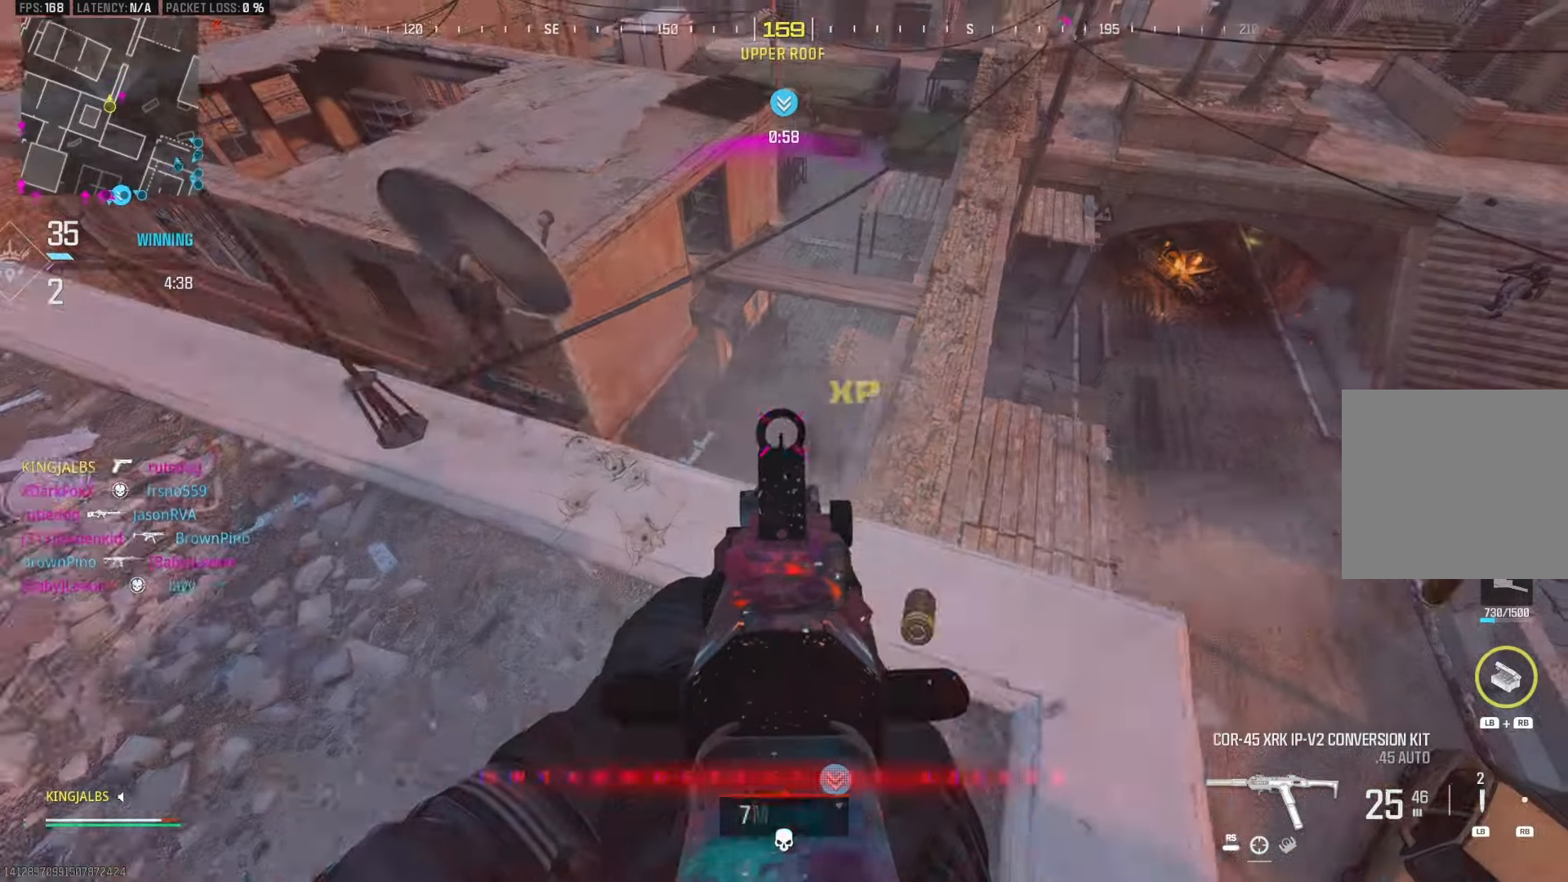
{"buttons": ["A"], "left_stick": "down-right", "right_stick": "center", "events": [[17, "R2", "down"], [100, "left_stick", "right"], [100, "right_stick", "right"], [117, "R2", "up"], [183, "R2", "down"], [233, "R2", "up"], [250, "L2", "up"], [250, "left_stick", "down-left"], [450, "right_stick", "center"], [467, "A", "down"], [500, "left_stick", "down-right"]]}
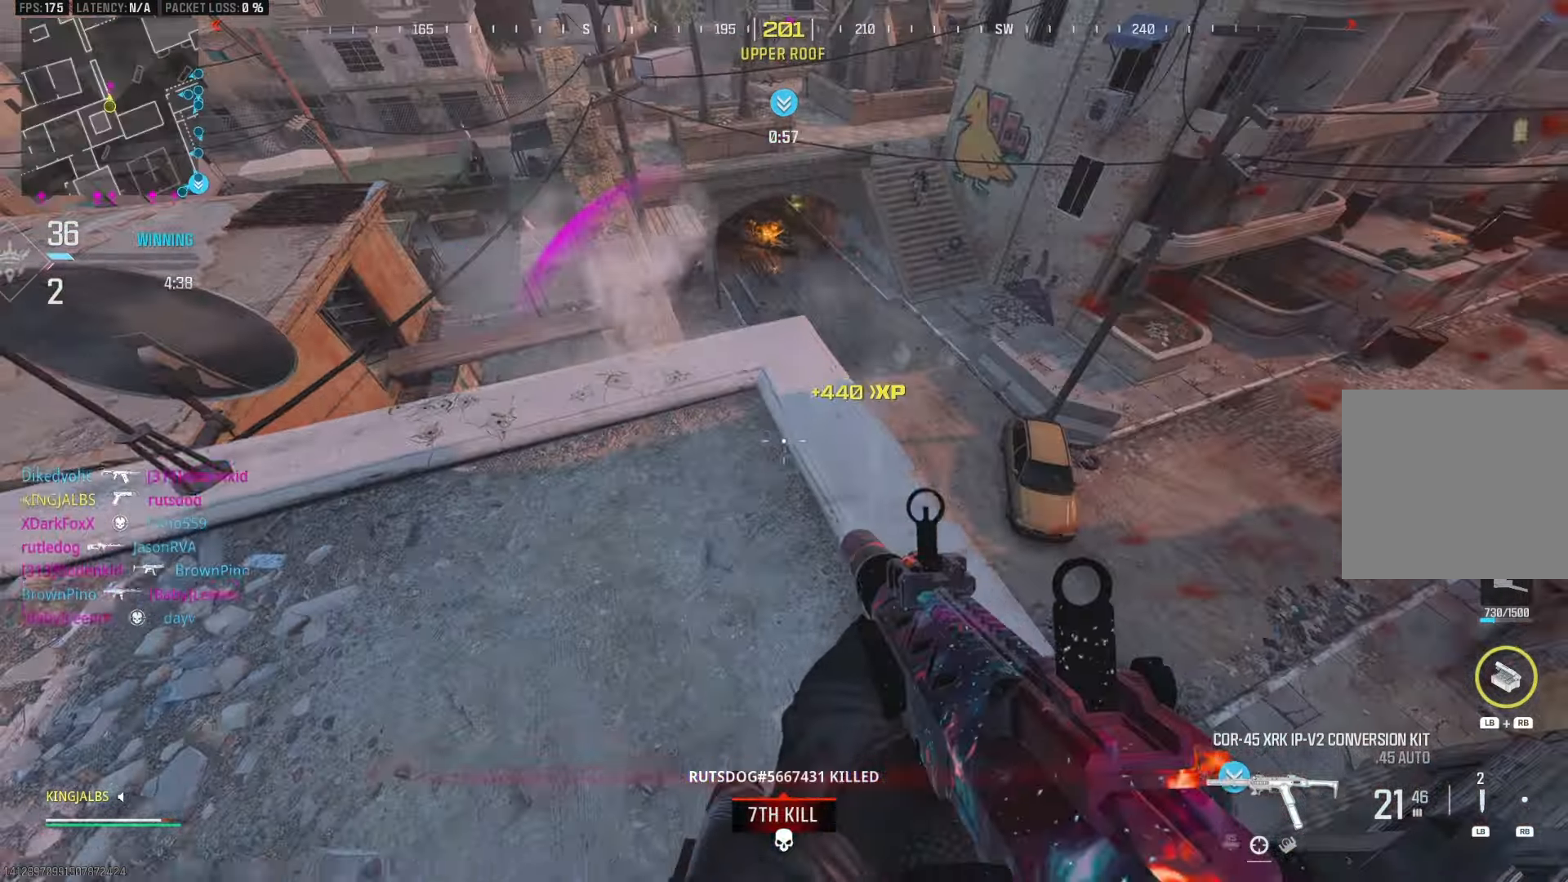
{"buttons": [], "left_stick": "down-right", "right_stick": "center", "events": [[83, "A", "up"], [117, "right_stick", "up-right"], [183, "right_stick", "center"], [200, "A", "down"], [217, "left_stick", "right"], [300, "A", "up"], [483, "left_stick", "down-right"]]}
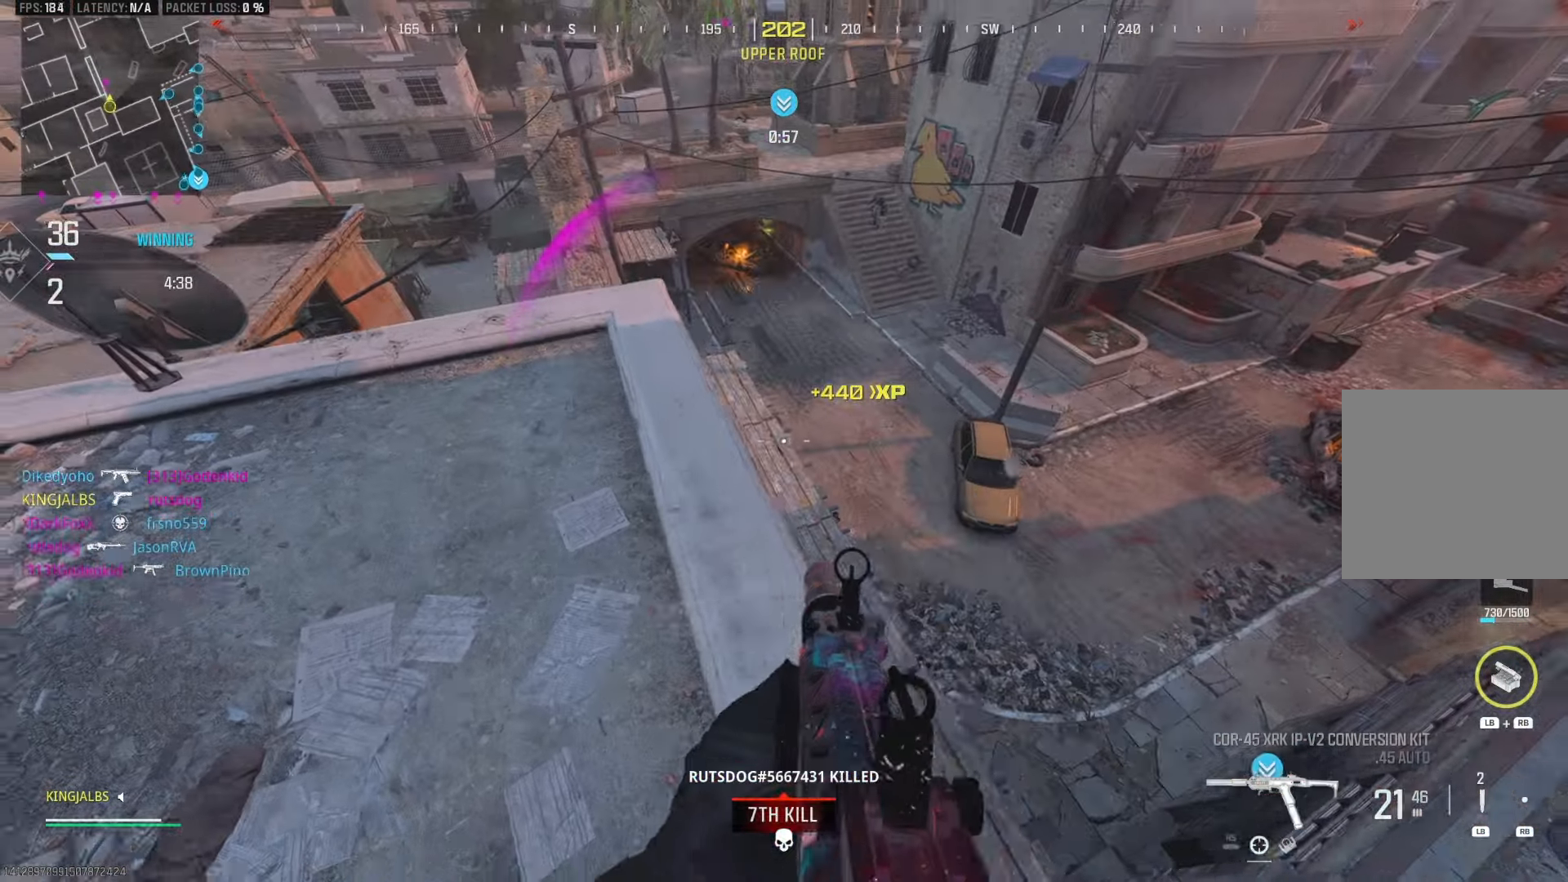
{"buttons": [], "left_stick": "down-left", "right_stick": "center", "events": [[117, "left_stick", "down"], [250, "left_stick", "down-left"], [417, "X", "down"], [467, "X", "up"]]}
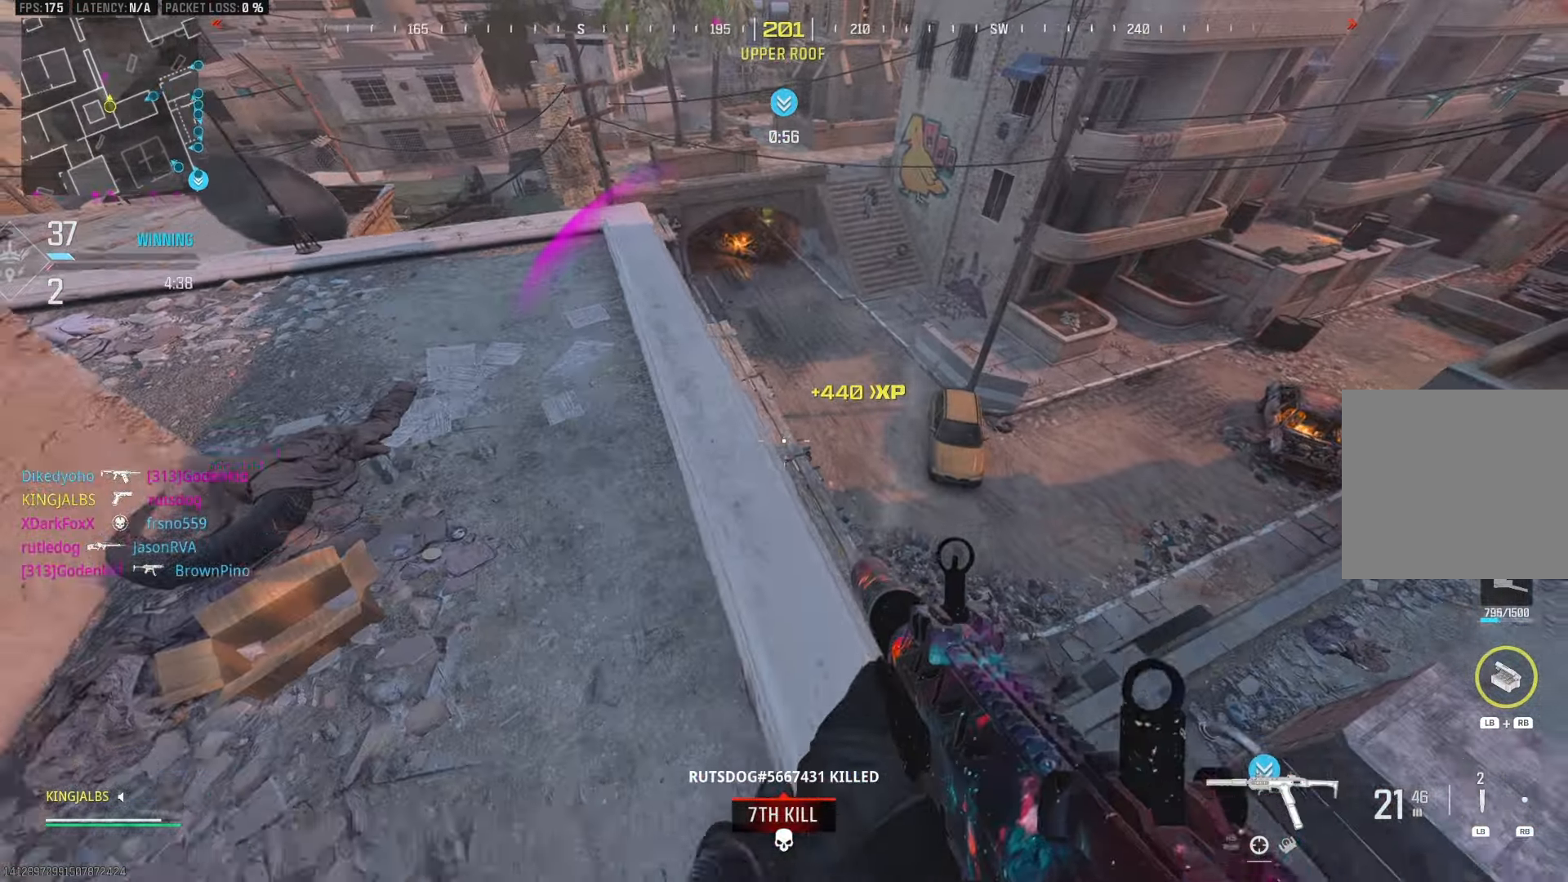
{"buttons": ["L2"], "left_stick": "left", "right_stick": "center", "events": [[67, "A", "down"], [150, "right_stick", "up-left"], [183, "A", "up"], [183, "L2", "down"], [233, "left_stick", "center"], [267, "right_stick", "center"], [400, "left_stick", "left"]]}
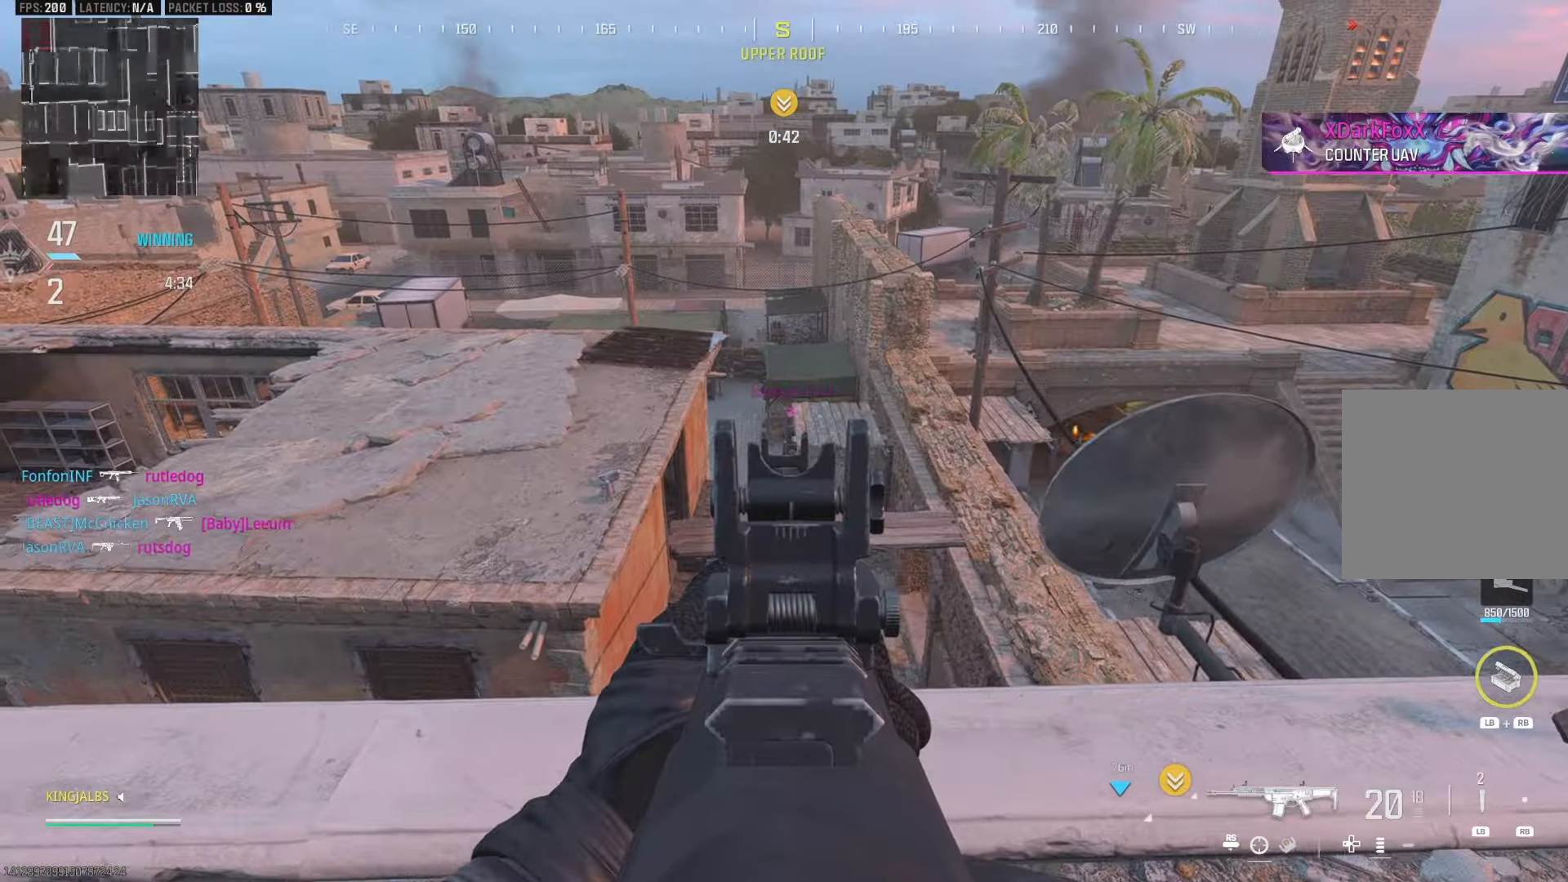
{"buttons": ["L2", "R2"], "left_stick": "center", "right_stick": "down", "events": [[100, "left_stick", "down-left"], [183, "R2", "down"], [200, "left_stick", "center"], [267, "left_stick", "right"], [317, "right_stick", "down"], [450, "left_stick", "center"]]}
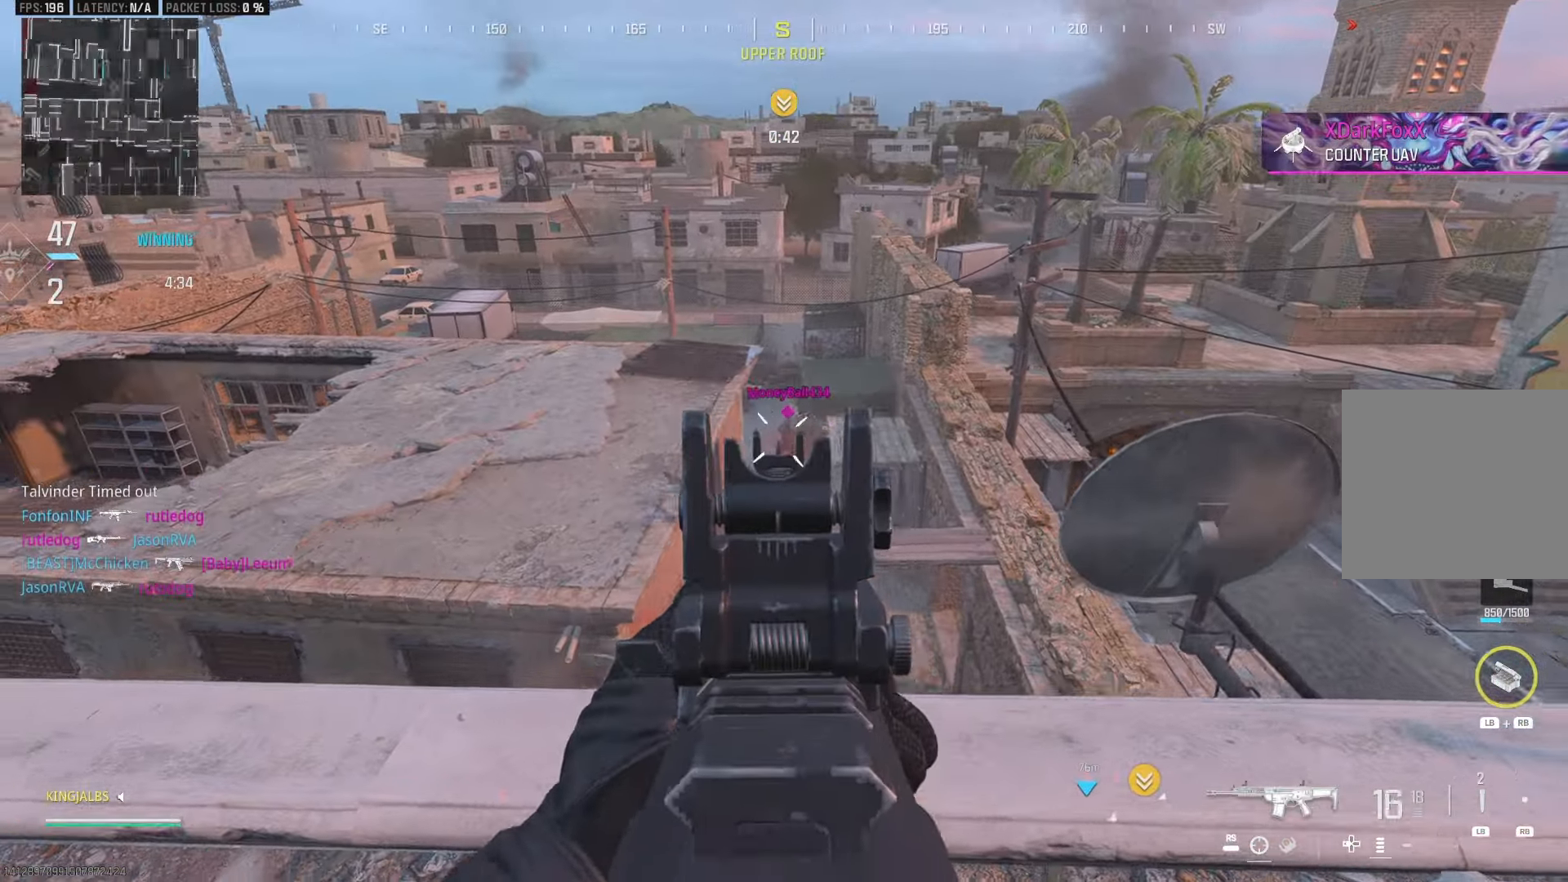
{"buttons": ["X"], "left_stick": "down", "right_stick": "center", "events": [[50, "left_stick", "right"], [50, "right_stick", "center"], [350, "R2", "up"], [367, "L2", "up"], [417, "left_stick", "down"], [433, "X", "down"]]}
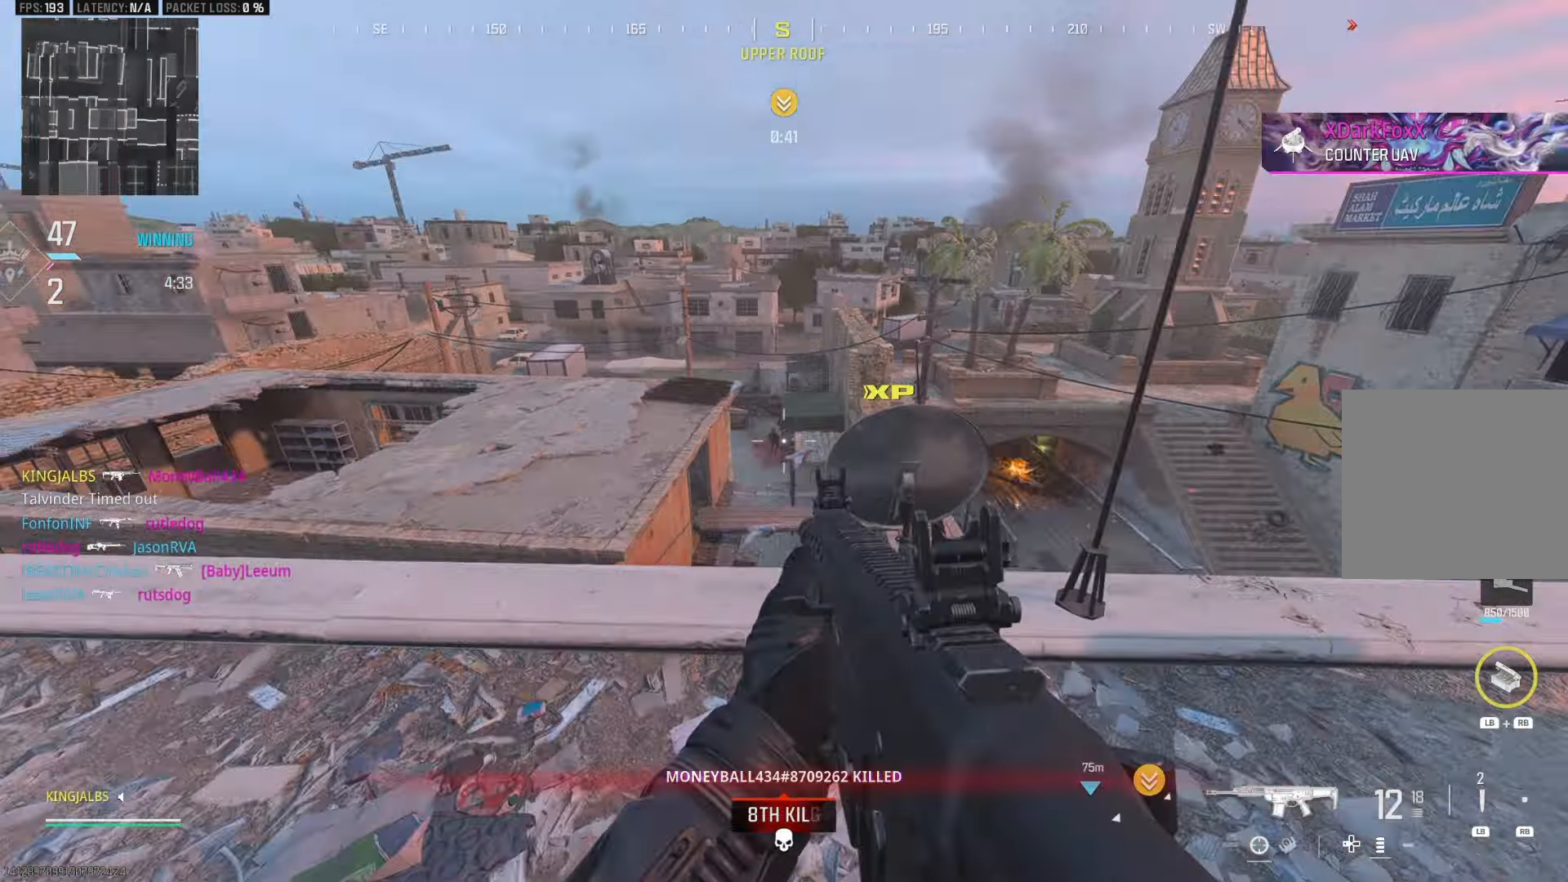
{"buttons": ["L2"], "left_stick": "right", "right_stick": "center", "events": [[17, "X", "up"], [33, "right_stick", "left"], [67, "A", "down"], [200, "A", "up"], [200, "left_stick", "down-left"], [383, "A", "down"], [450, "A", "up"], [450, "L2", "down"], [450, "left_stick", "right"], [450, "right_stick", "center"]]}
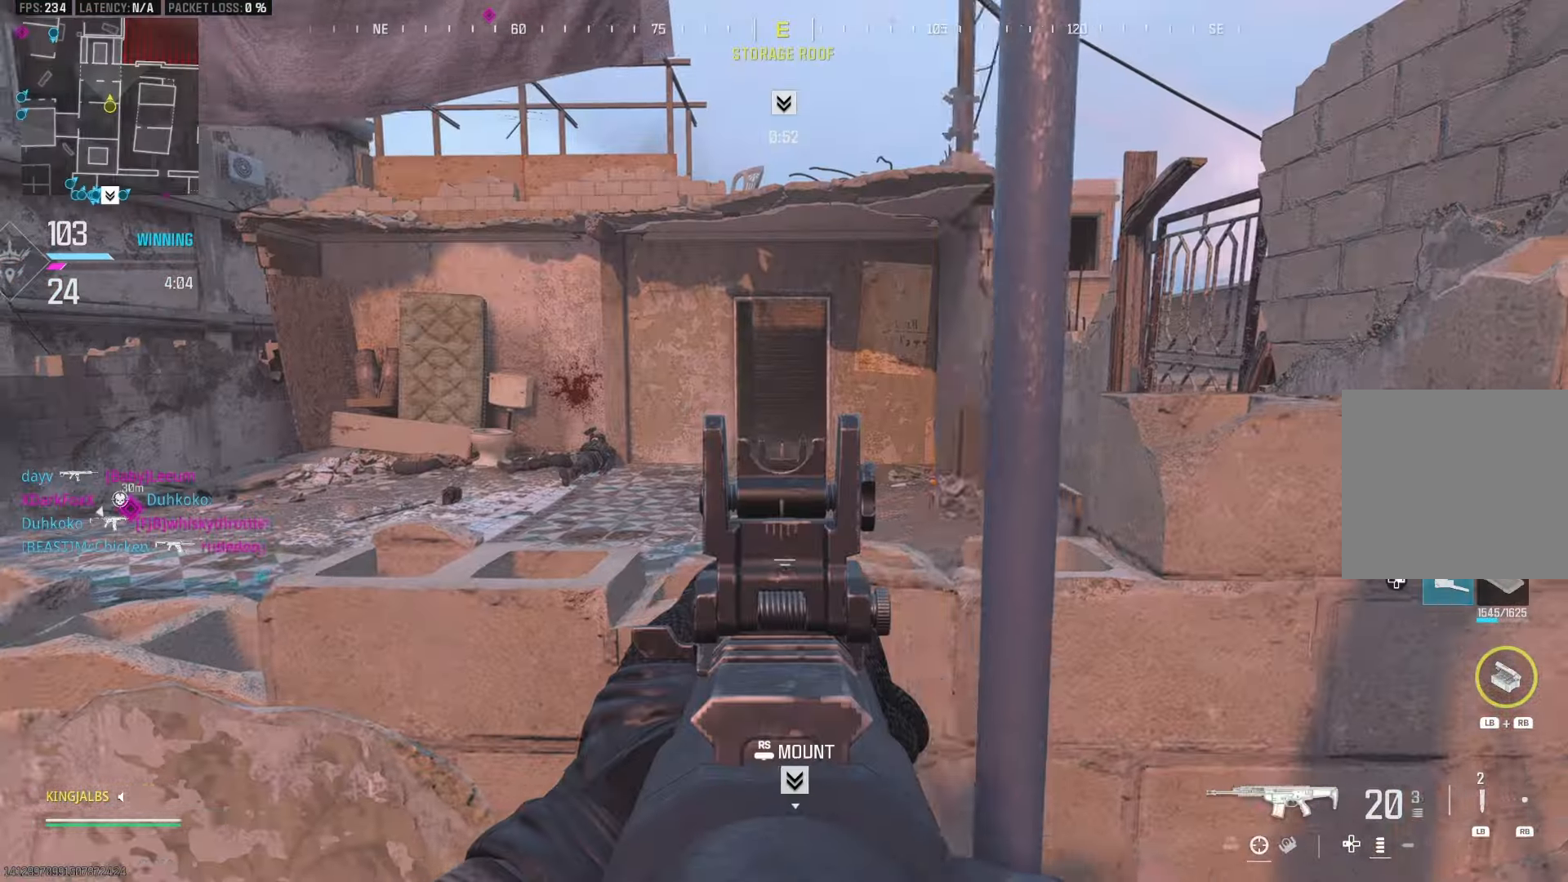
{"buttons": ["L2"], "left_stick": "center", "right_stick": "center", "events": [[283, "left_stick", "center"], [350, "left_stick", "right"], [417, "left_stick", "center"]]}
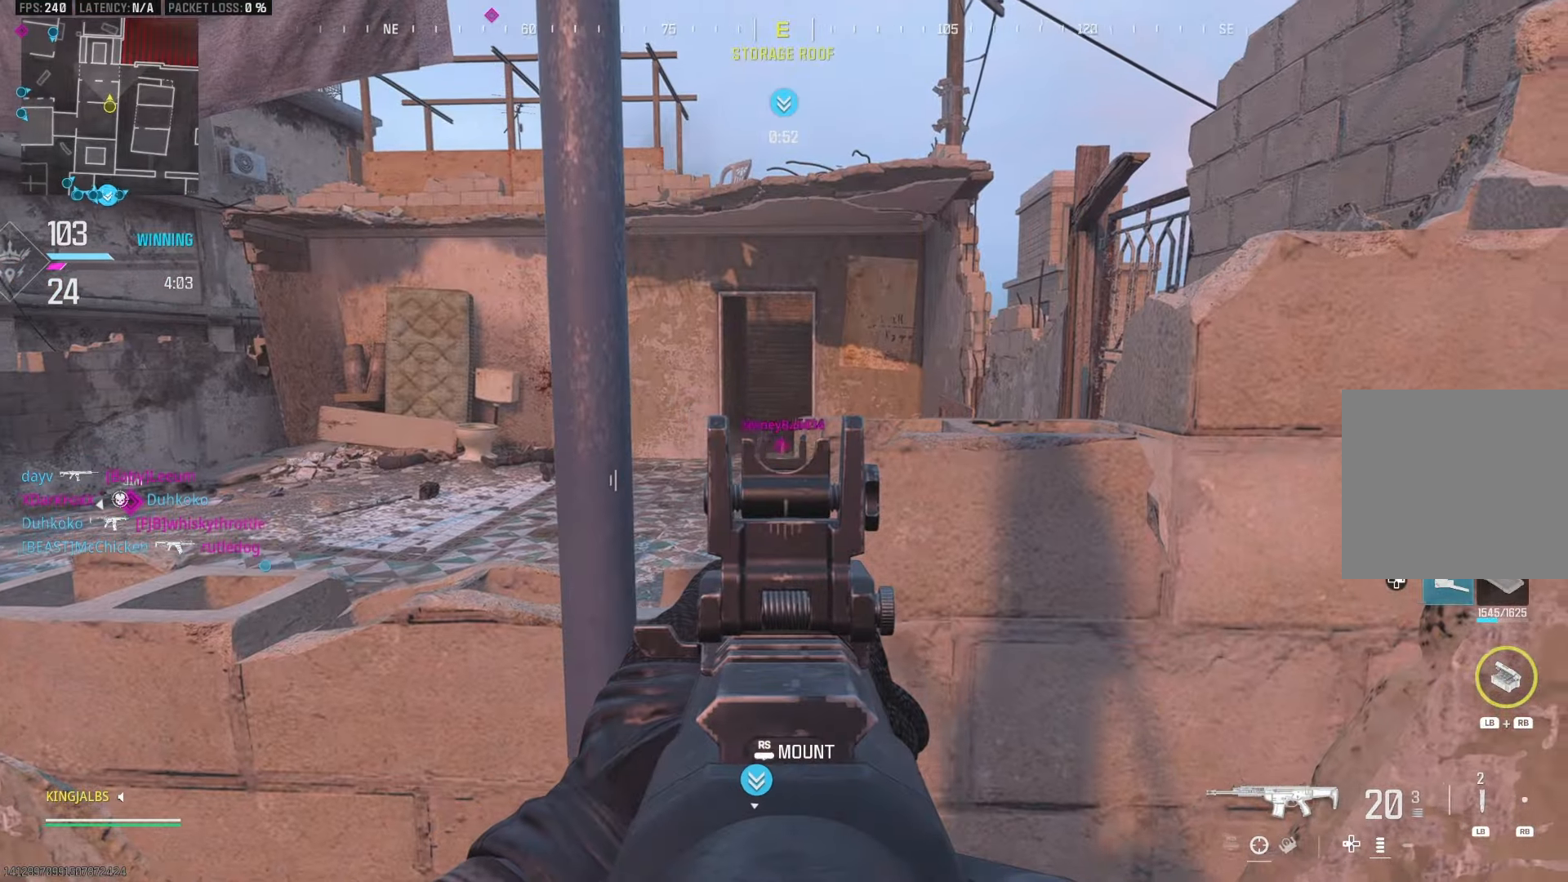
{"buttons": ["L2", "R2"], "left_stick": "up", "right_stick": "center", "events": [[83, "left_stick", "left"], [200, "left_stick", "center"], [250, "left_stick", "left"], [317, "left_stick", "up-left"], [433, "R2", "down"], [433, "left_stick", "center"], [483, "left_stick", "up"]]}
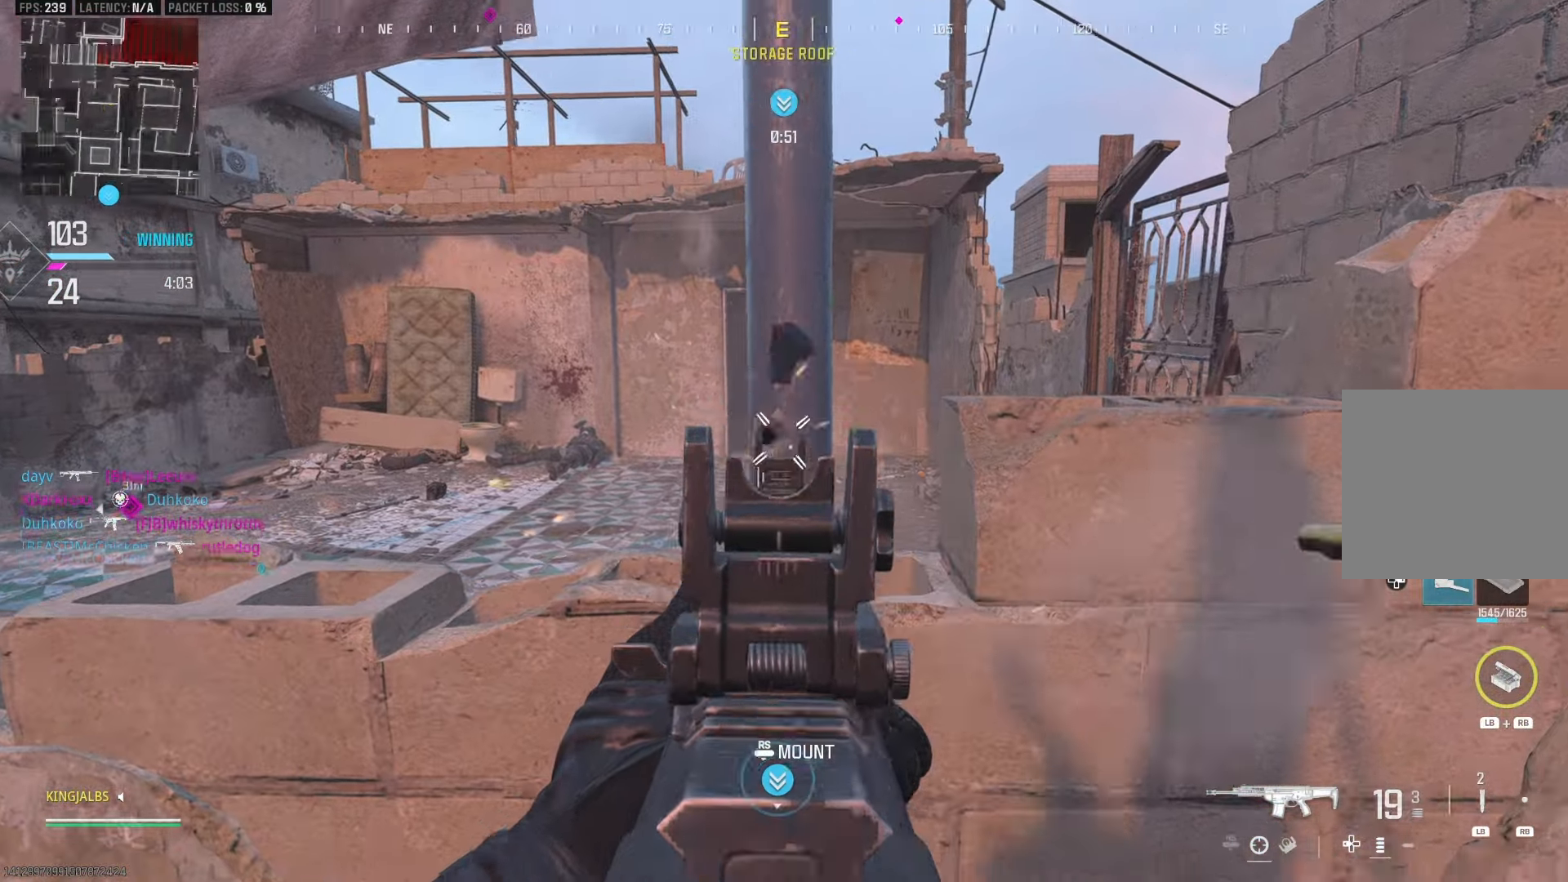
{"buttons": [], "left_stick": "center", "right_stick": "down", "events": [[83, "left_stick", "left"], [200, "right_stick", "down"], [333, "right_stick", "center"], [467, "left_stick", "center"], [500, "L2", "up"], [500, "R2", "up"], [500, "right_stick", "down"]]}
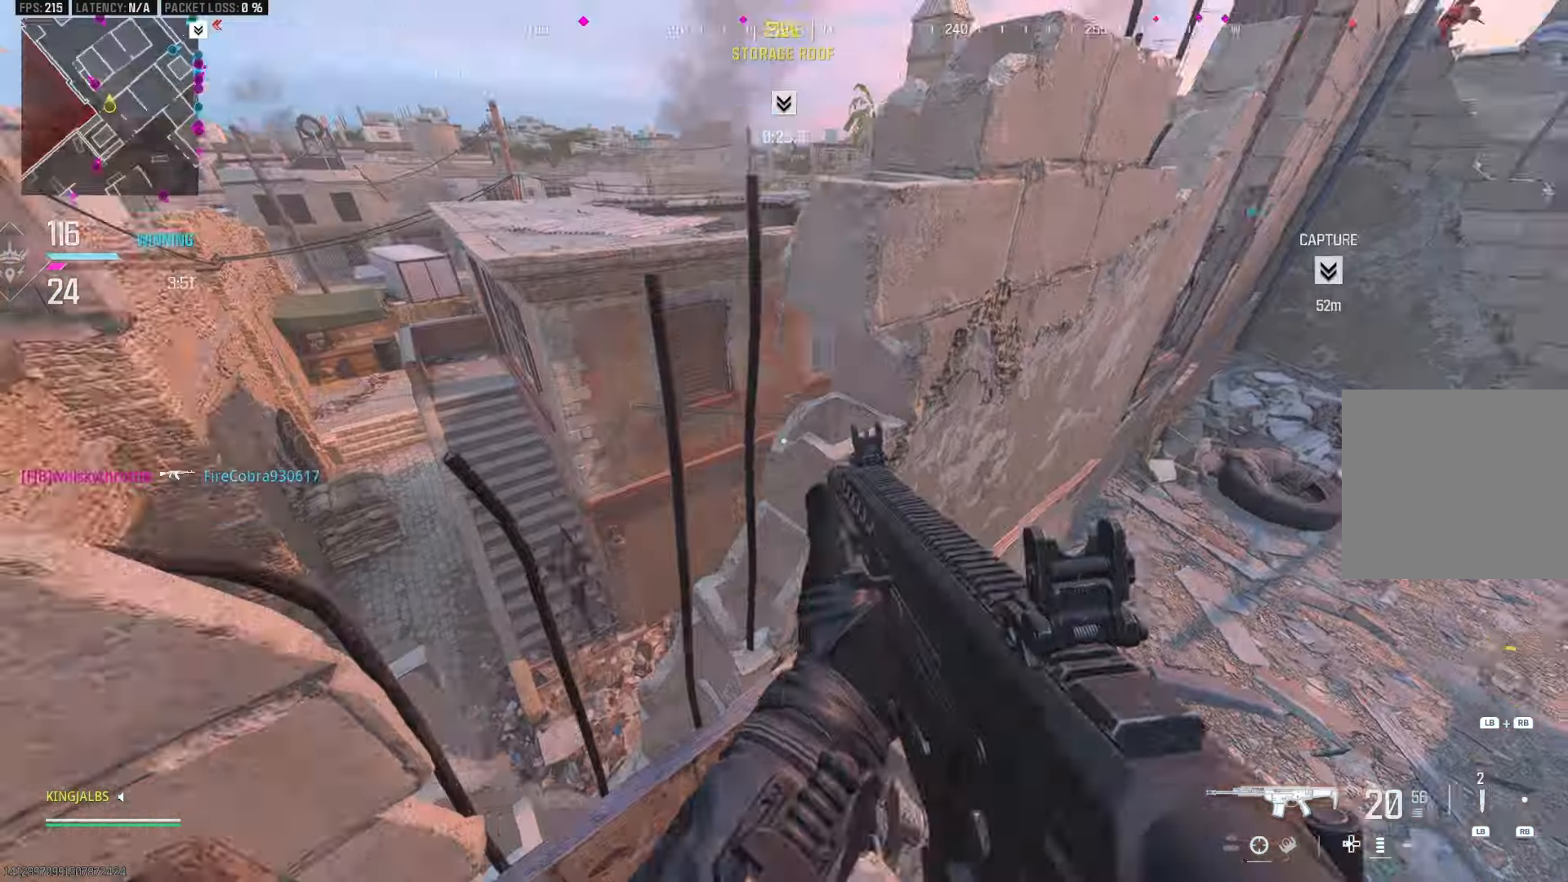
{"buttons": ["L2"], "left_stick": "center", "right_stick": "up-left", "events": [[117, "right_stick", "down-left"], [217, "L2", "down"], [267, "right_stick", "up"], [433, "right_stick", "up-left"]]}
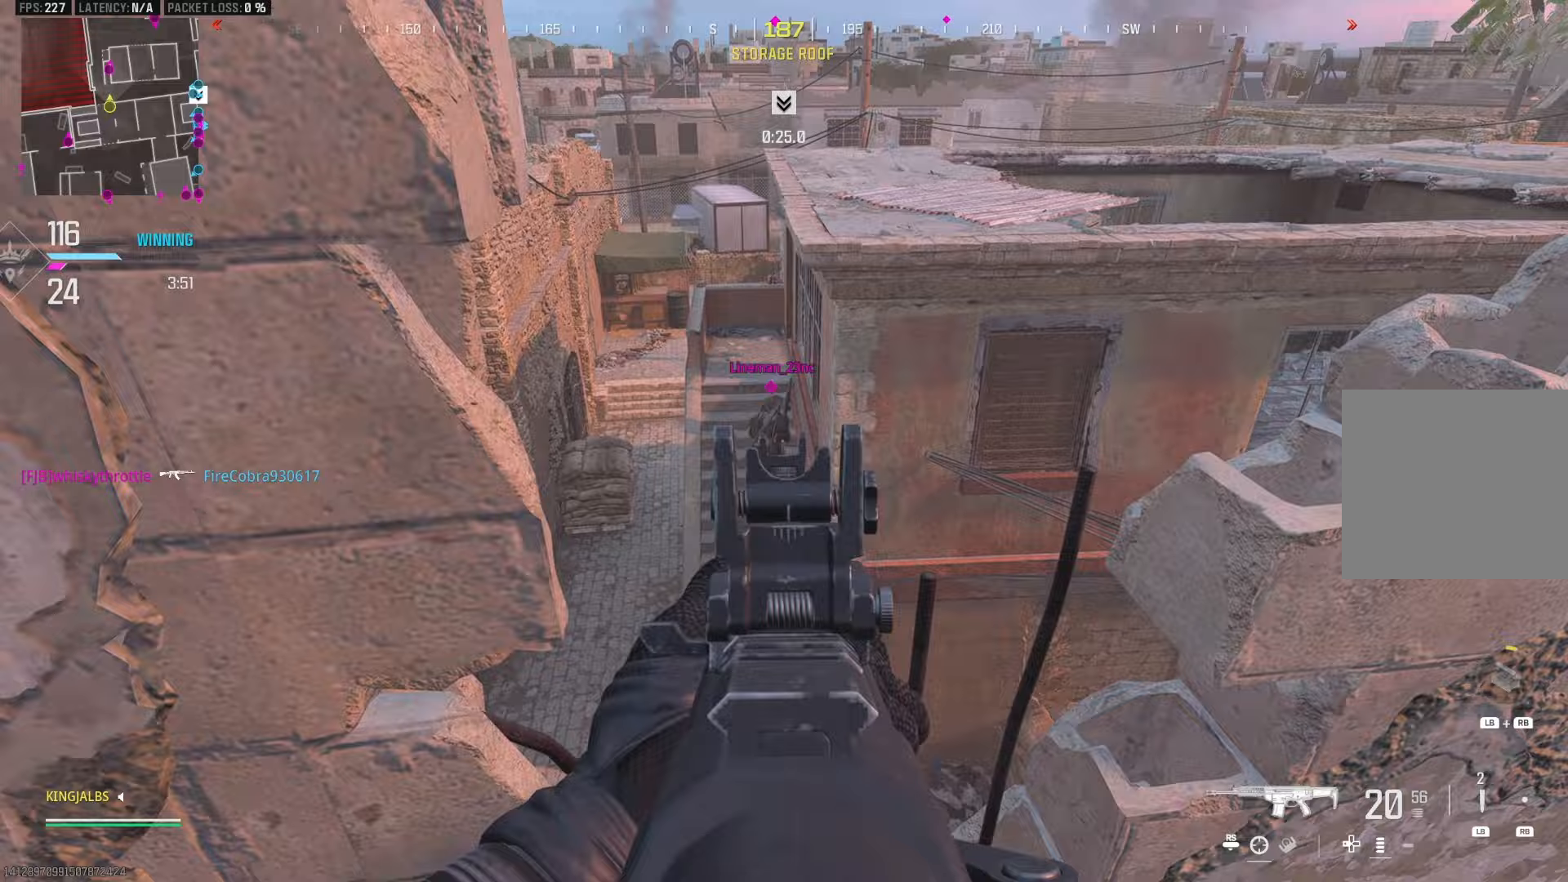
{"buttons": ["L2", "R2"], "left_stick": "down", "right_stick": "up-left", "events": [[33, "R2", "down"], [117, "right_stick", "center"], [450, "right_stick", "up-left"], [483, "left_stick", "down"]]}
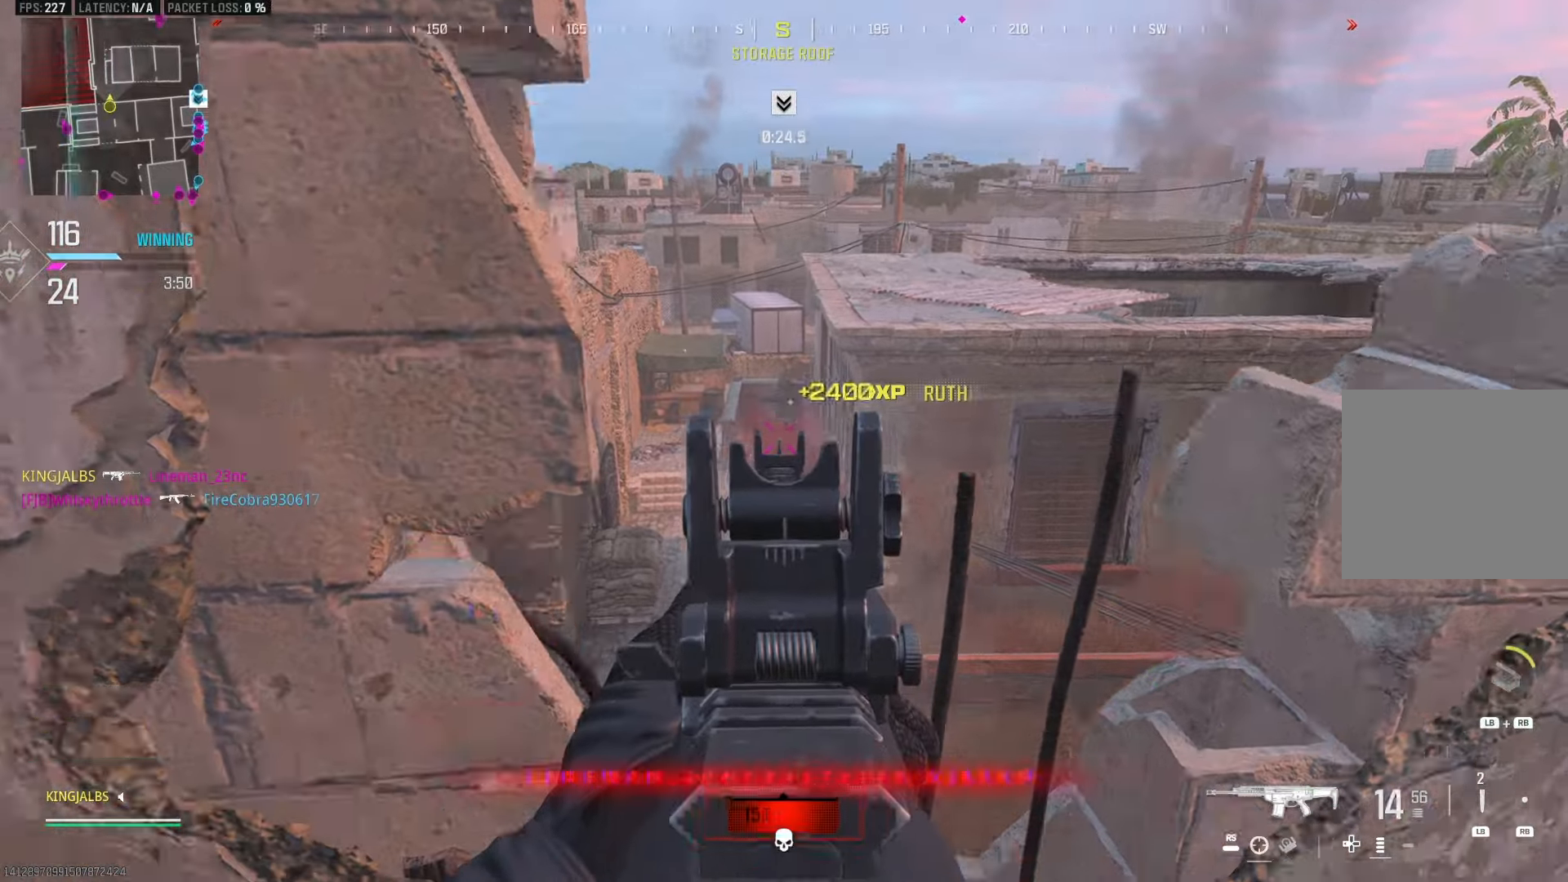
{"buttons": [], "left_stick": "up", "right_stick": "center", "events": [[67, "L2", "up"], [67, "R2", "up"], [83, "right_stick", "center"], [150, "right_stick", "left"], [267, "left_stick", "down-left"], [383, "left_stick", "up-left"], [417, "right_stick", "center"], [433, "left_stick", "up"]]}
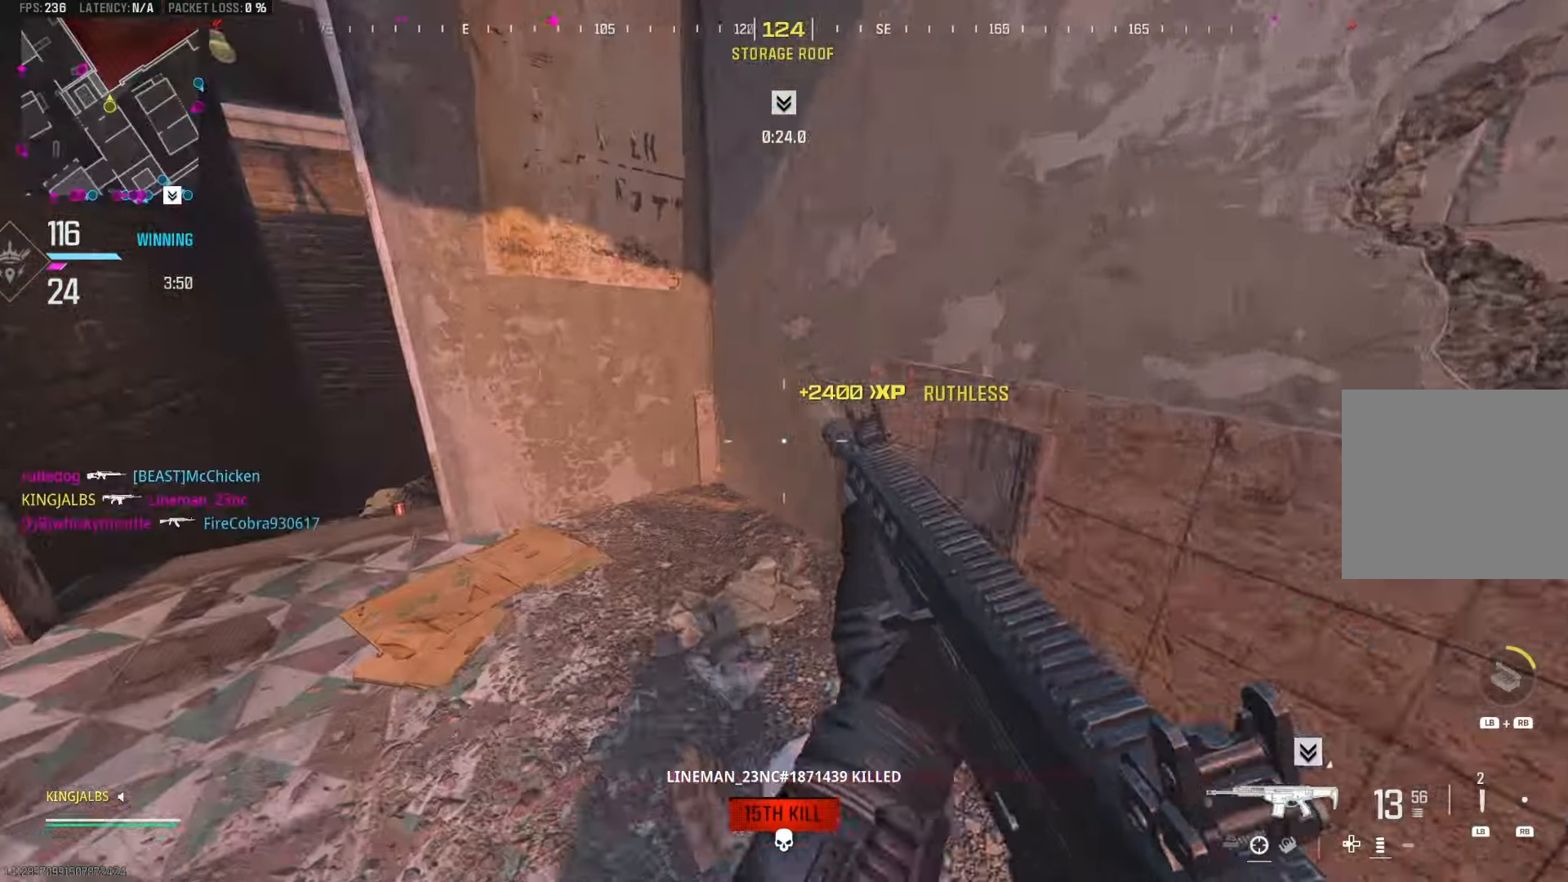
{"buttons": [], "left_stick": "center", "right_stick": "center", "events": [[67, "left_stick", "right"], [300, "left_stick", "center"]]}
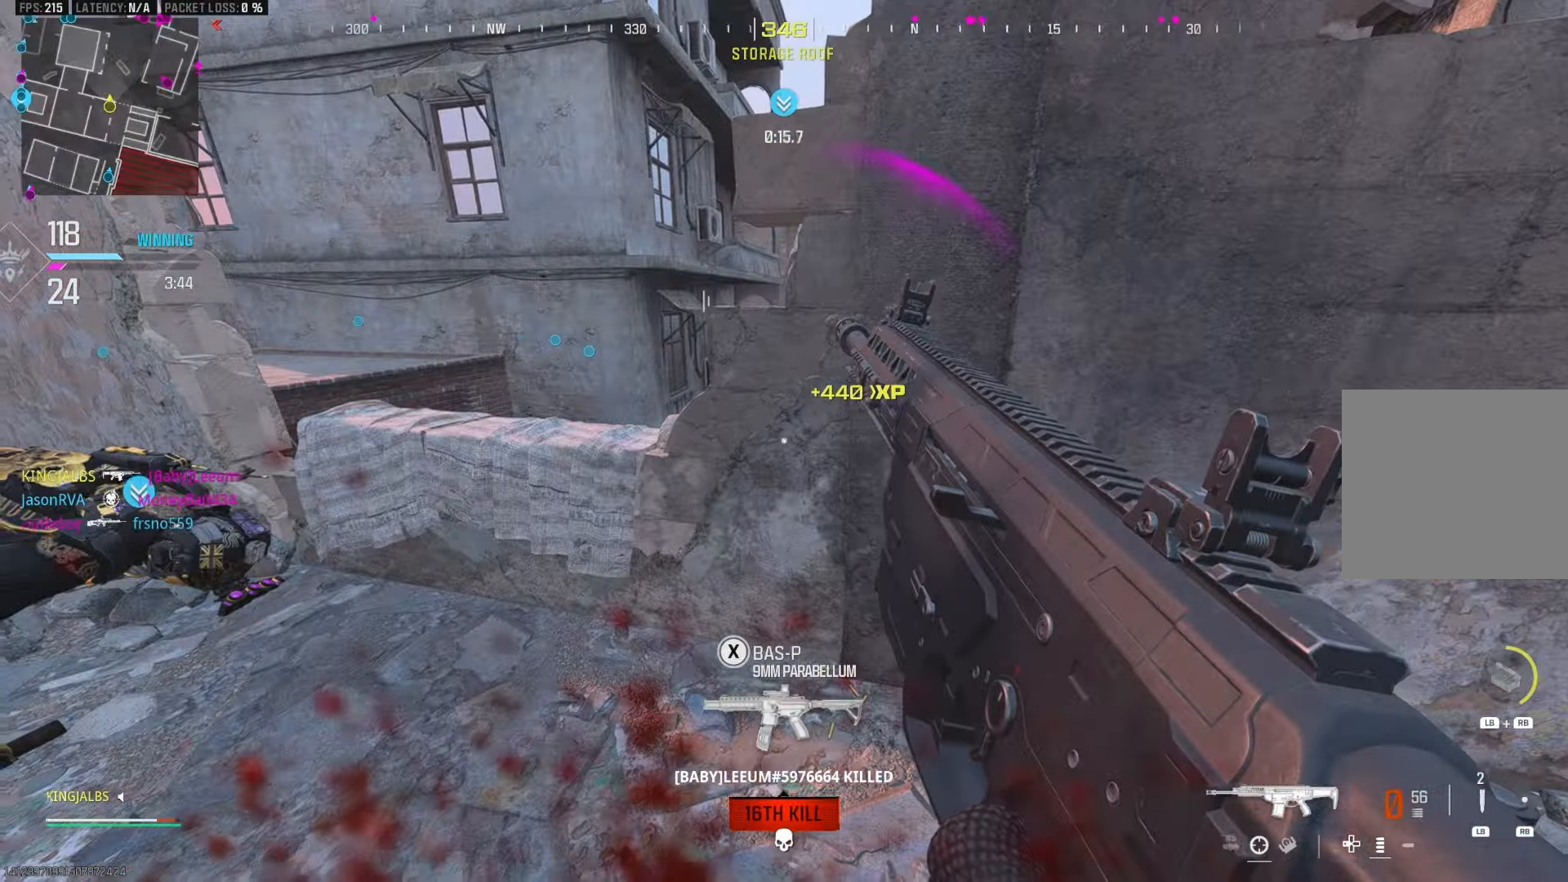
{"buttons": ["A"], "left_stick": "up-right", "right_stick": "right", "events": [[33, "left_stick", "down-right"], [83, "right_stick", "right"], [217, "left_stick", "up-right"], [417, "A", "down"]]}
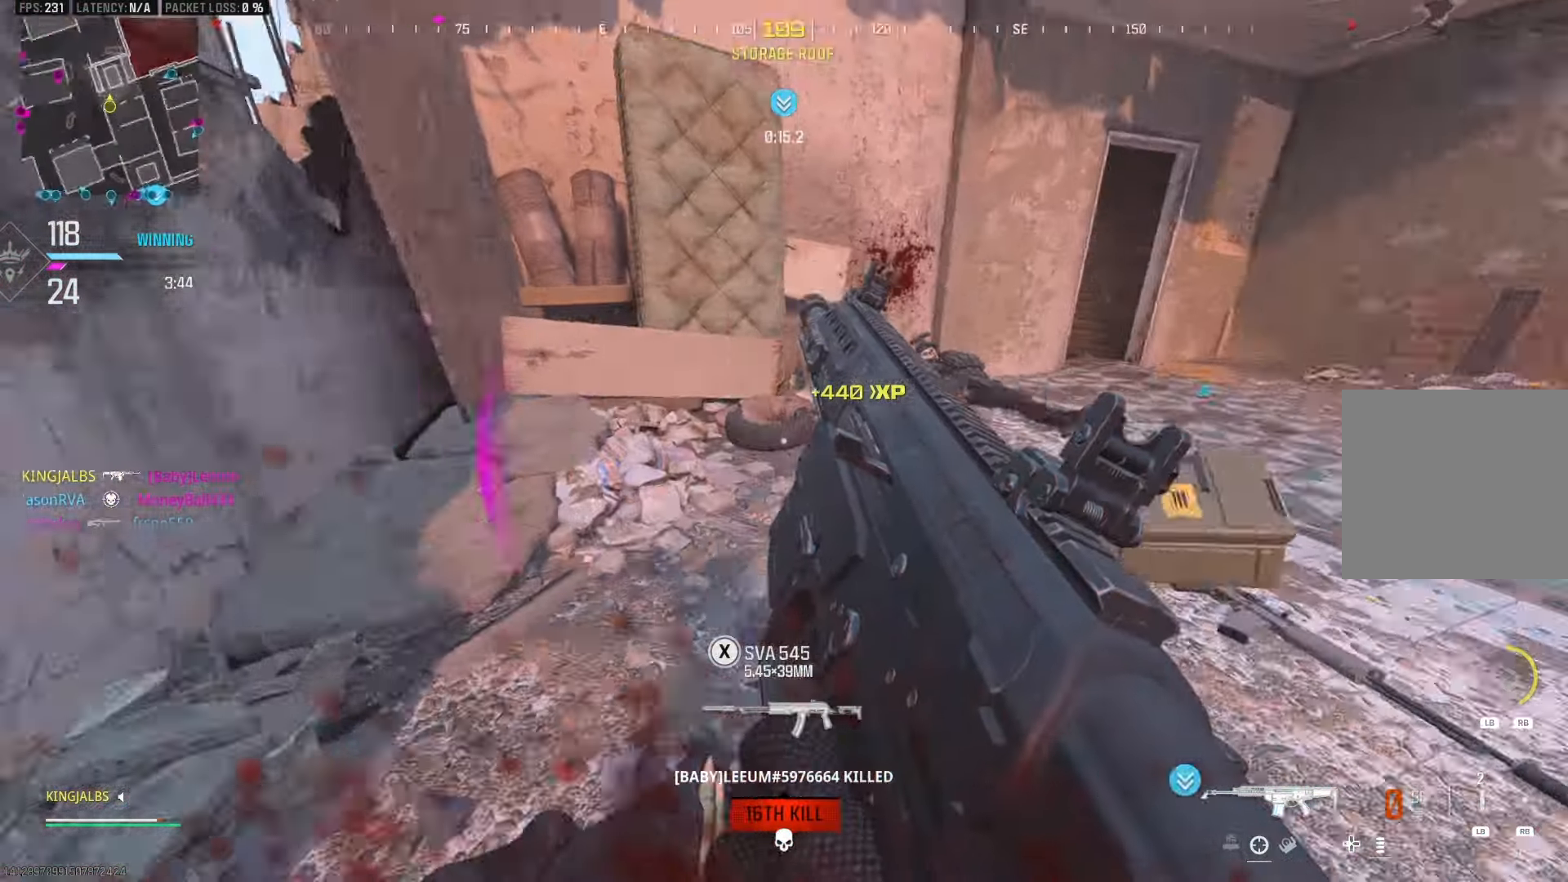
{"buttons": ["L2", "R2"], "left_stick": "right", "right_stick": "down-left", "events": [[50, "A", "up"], [83, "left_stick", "up"], [83, "right_stick", "center"], [183, "L2", "down"], [183, "left_stick", "left"], [183, "right_stick", "up-left"], [250, "left_stick", "center"], [267, "R2", "down"], [317, "right_stick", "center"], [333, "left_stick", "right"], [400, "right_stick", "down"], [500, "right_stick", "down-left"]]}
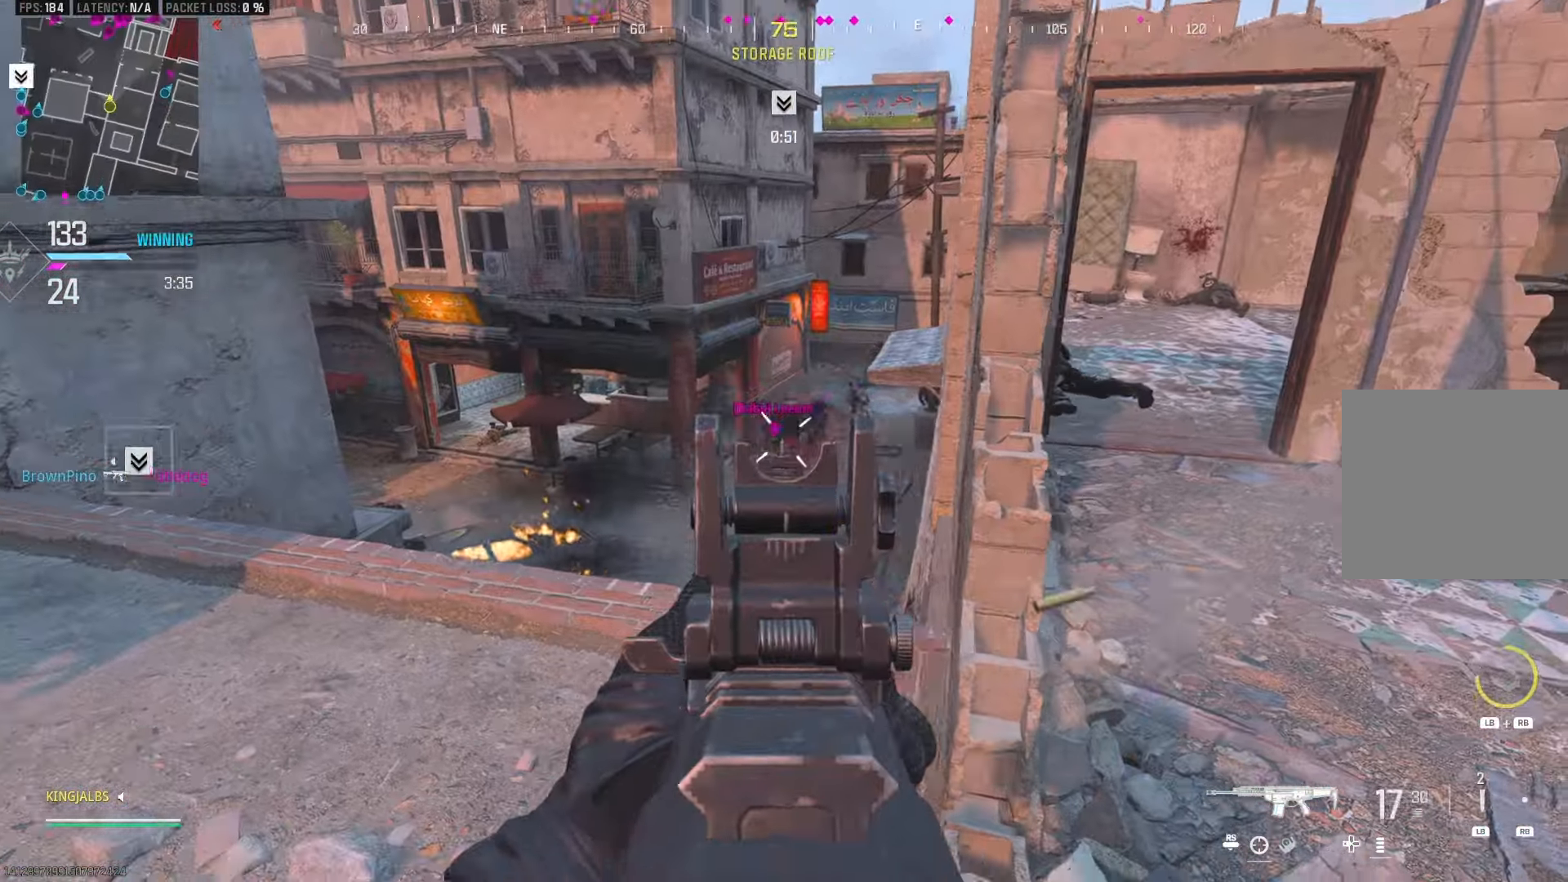
{"buttons": ["L2", "R2"], "left_stick": "down-right", "right_stick": "left", "events": [[100, "right_stick", "center"], [200, "left_stick", "down-left"], [200, "right_stick", "down-left"], [367, "right_stick", "down"], [383, "left_stick", "down-right"], [467, "right_stick", "left"]]}
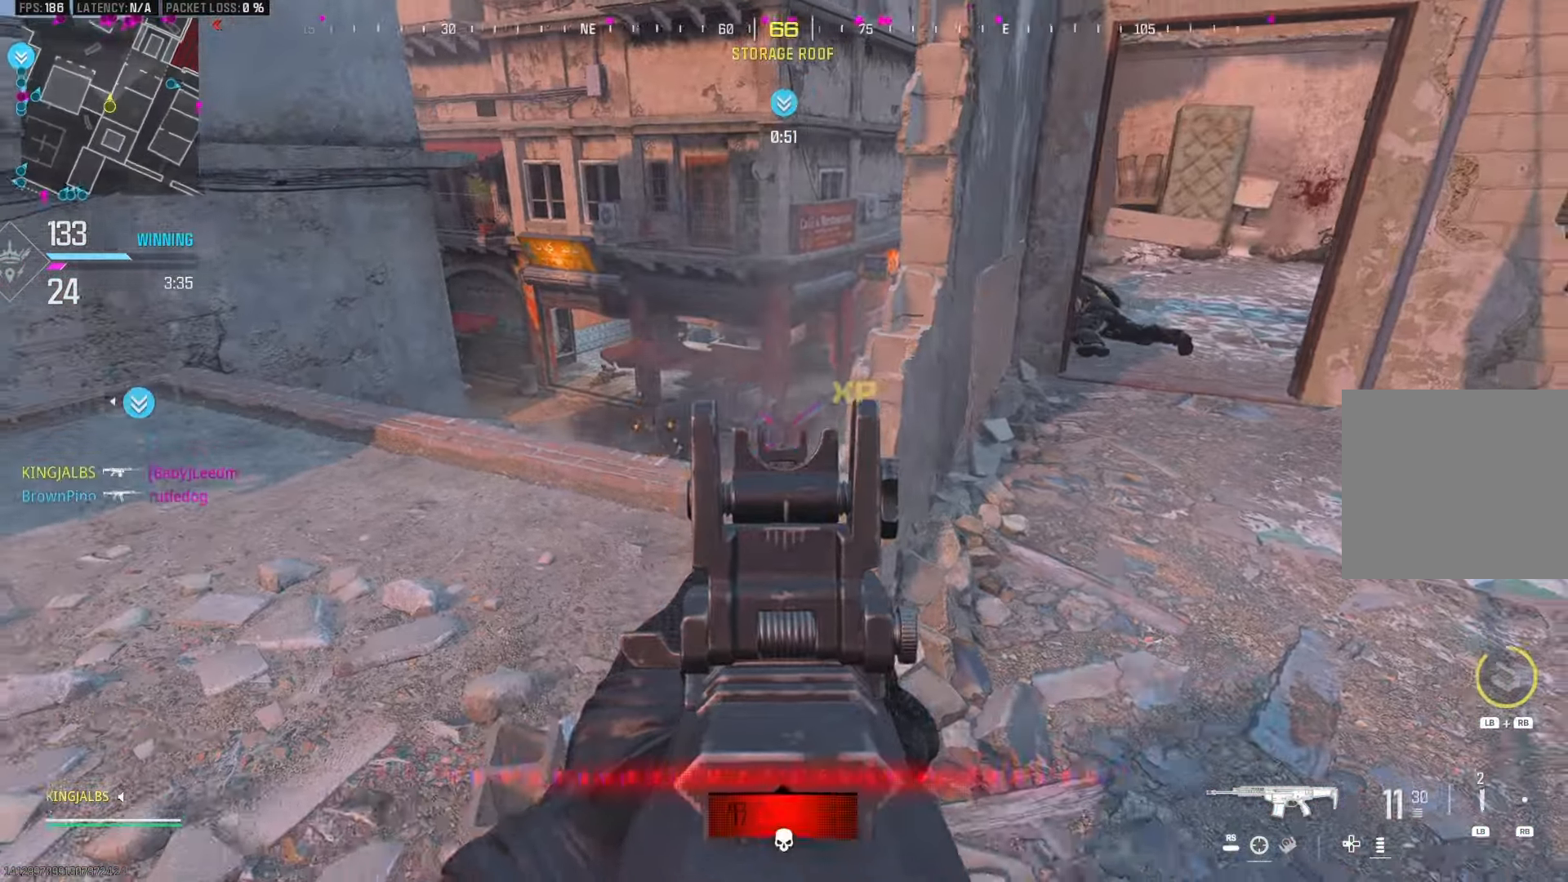
{"buttons": ["L2"], "left_stick": "left", "right_stick": "center", "events": [[33, "left_stick", "down-left"], [150, "left_stick", "center"], [183, "R2", "up"], [200, "left_stick", "up-left"], [200, "right_stick", "center"], [250, "right_stick", "right"], [350, "left_stick", "left"], [433, "right_stick", "center"]]}
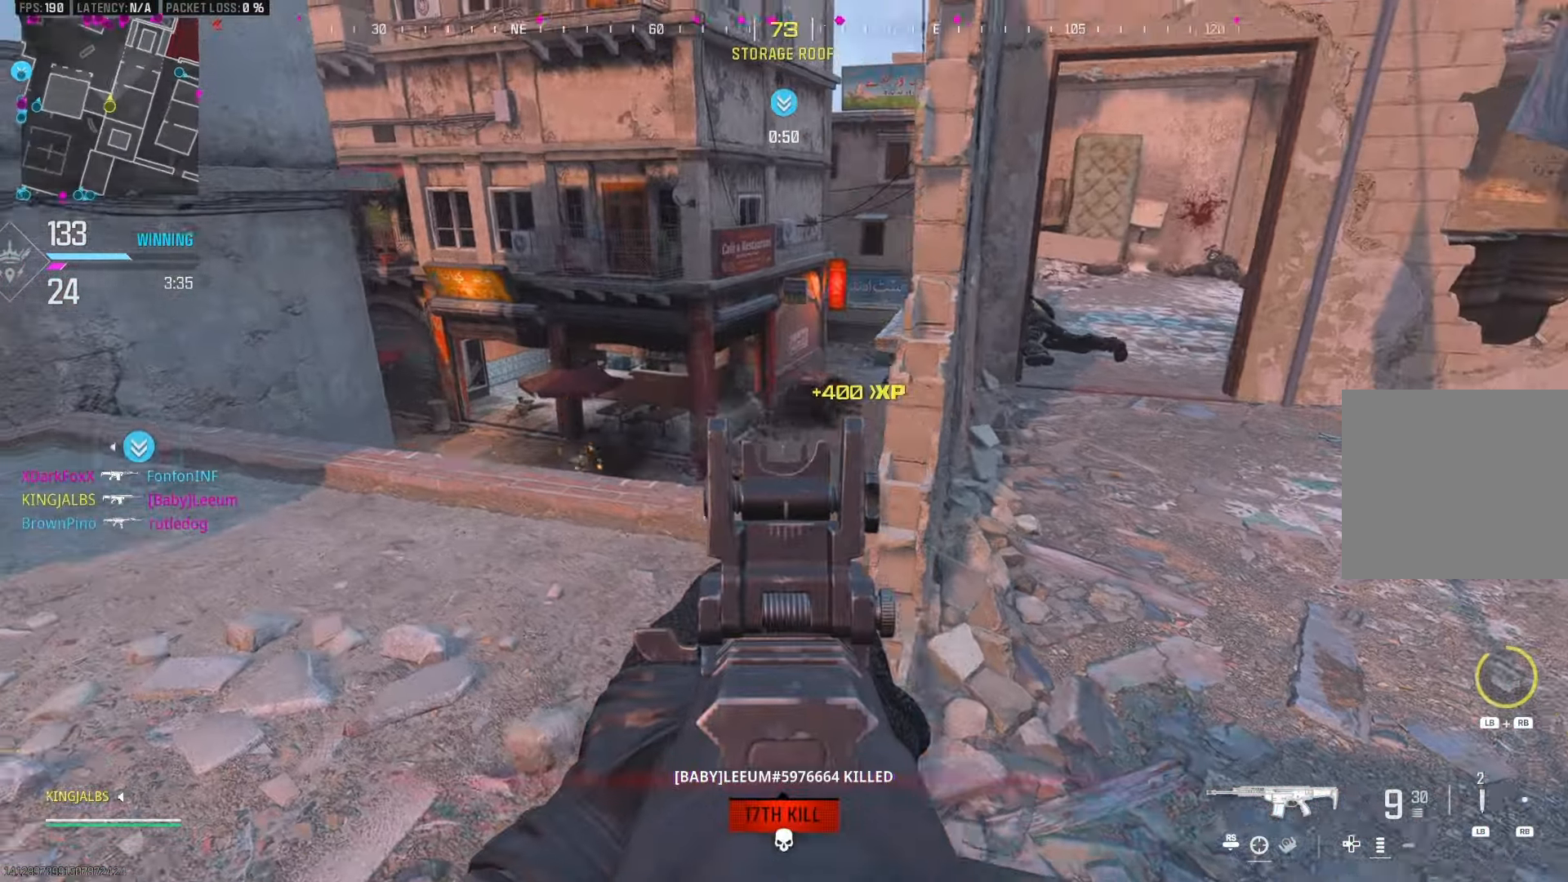
{"buttons": ["L2"], "left_stick": "down-right", "right_stick": "right", "events": [[150, "right_stick", "left"], [217, "R2", "down"], [233, "left_stick", "right"], [267, "right_stick", "up"], [350, "R2", "up"], [350, "right_stick", "center"], [400, "left_stick", "down-right"], [467, "right_stick", "right"]]}
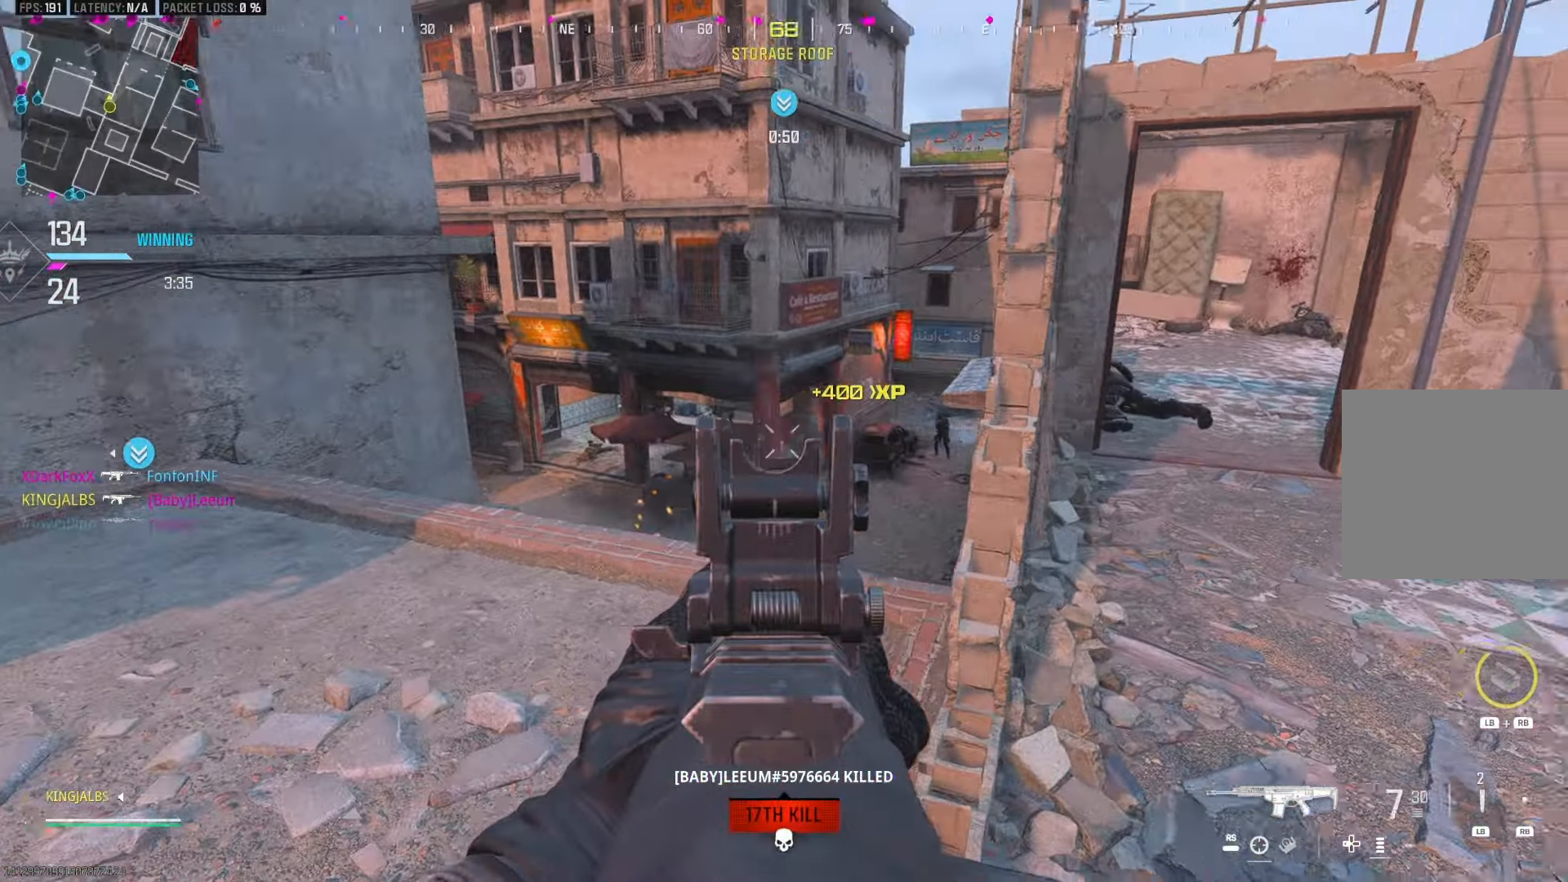
{"buttons": ["L2", "R2"], "left_stick": "down-right", "right_stick": "center", "events": [[67, "left_stick", "left"], [133, "R2", "down"], [267, "left_stick", "up"], [267, "right_stick", "center"], [350, "left_stick", "right"], [417, "left_stick", "down-right"]]}
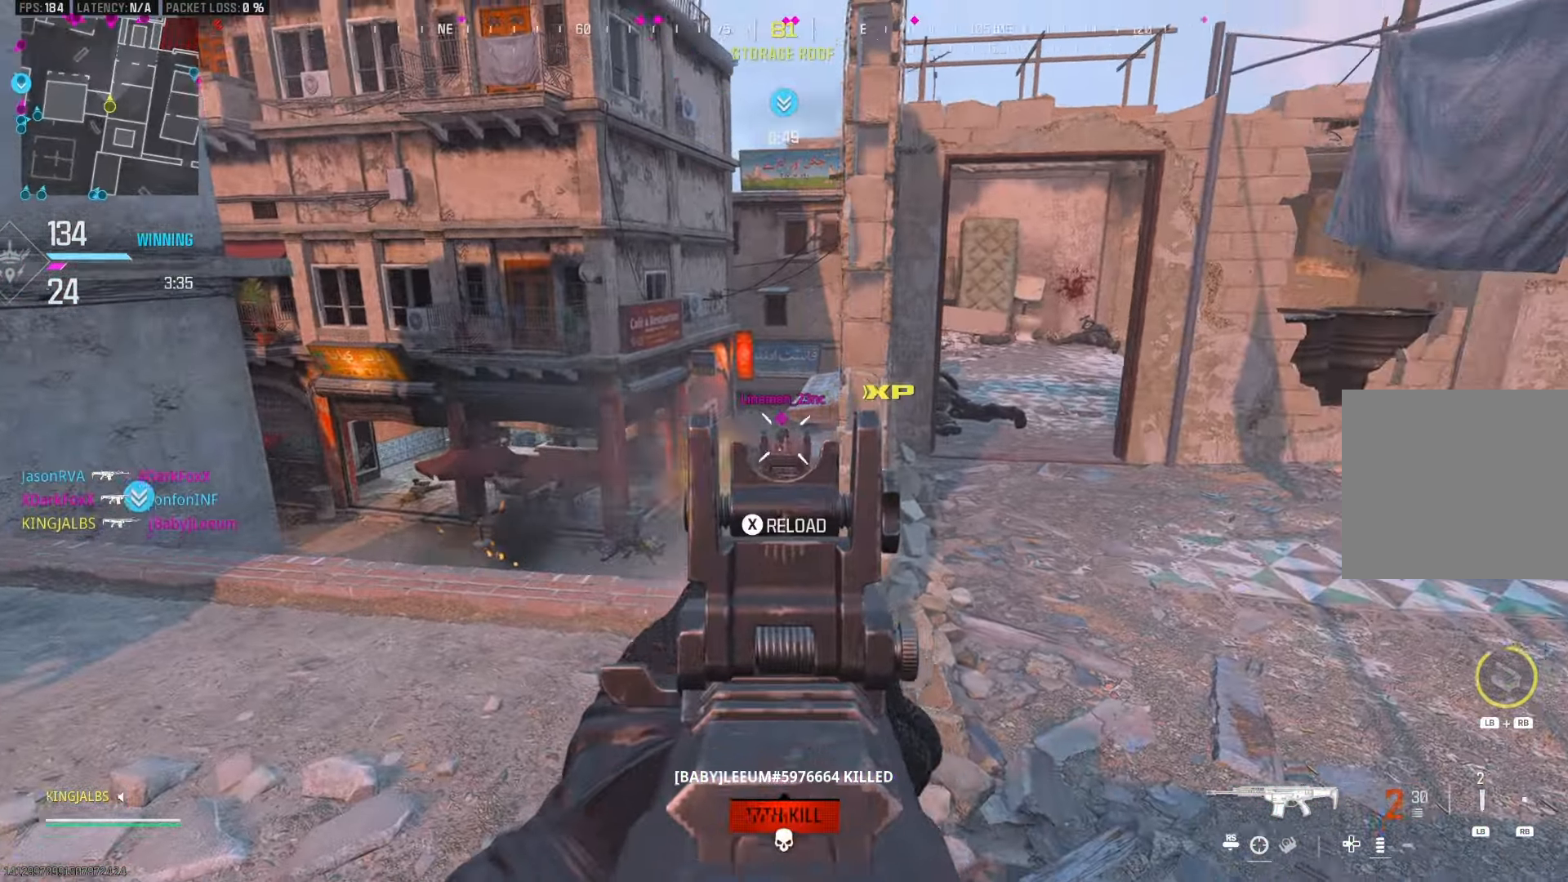
{"buttons": [], "left_stick": "up-right", "right_stick": "right", "events": [[100, "left_stick", "down-left"], [217, "left_stick", "down-right"], [283, "L2", "up"], [300, "R2", "up"], [300, "right_stick", "right"], [367, "left_stick", "up-right"]]}
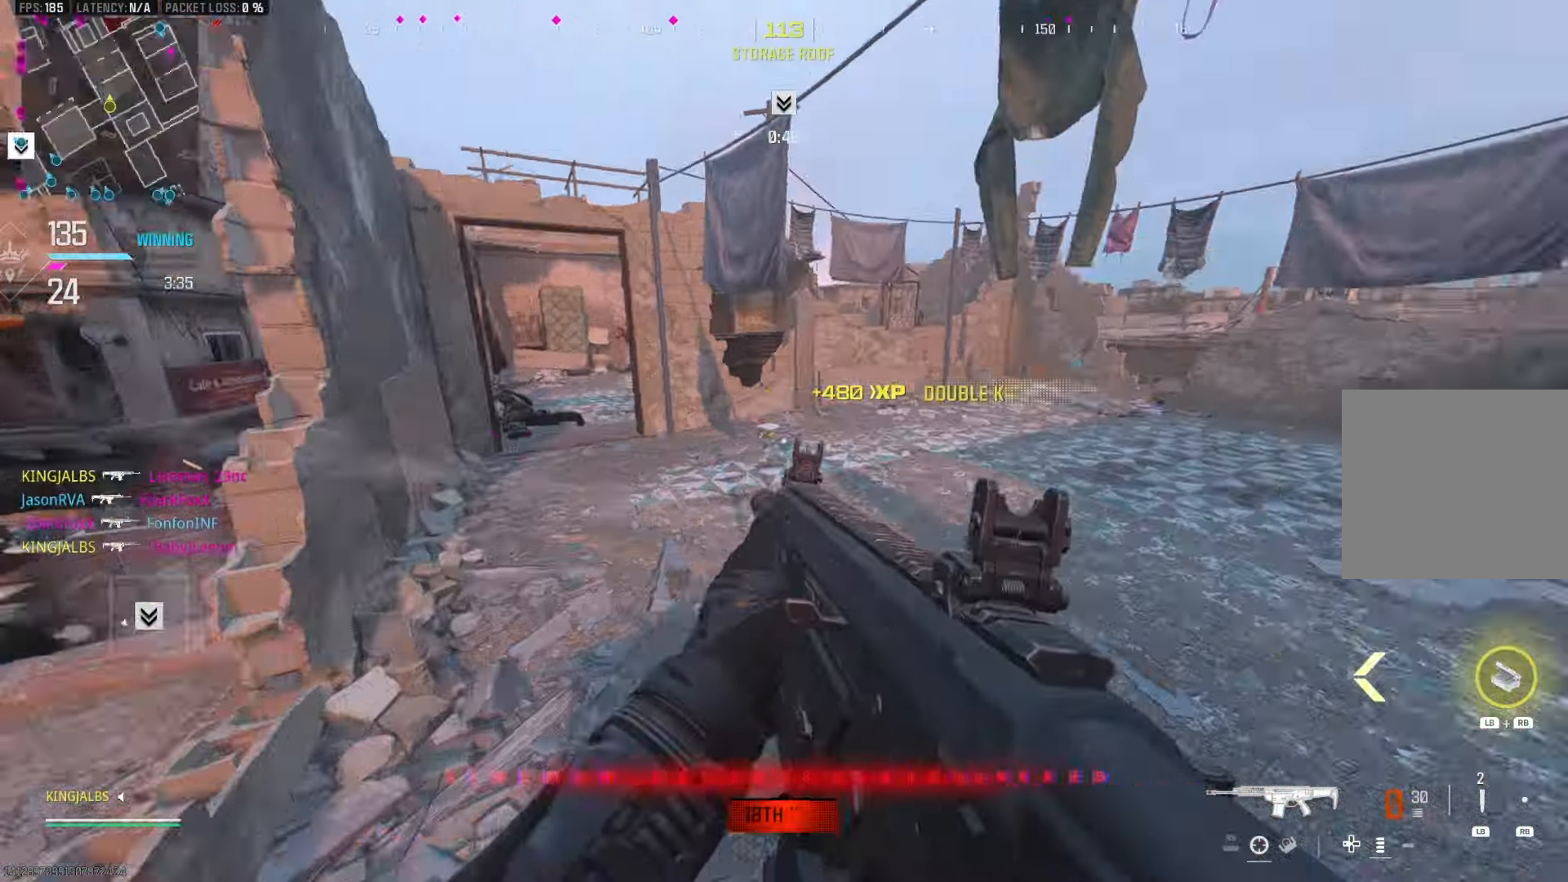
{"buttons": [], "left_stick": "up", "right_stick": "center", "events": [[67, "B", "down"], [133, "right_stick", "center"], [150, "X", "down"], [183, "B", "up"], [233, "X", "up"], [317, "left_stick", "up"], [333, "A", "down"], [450, "A", "up"]]}
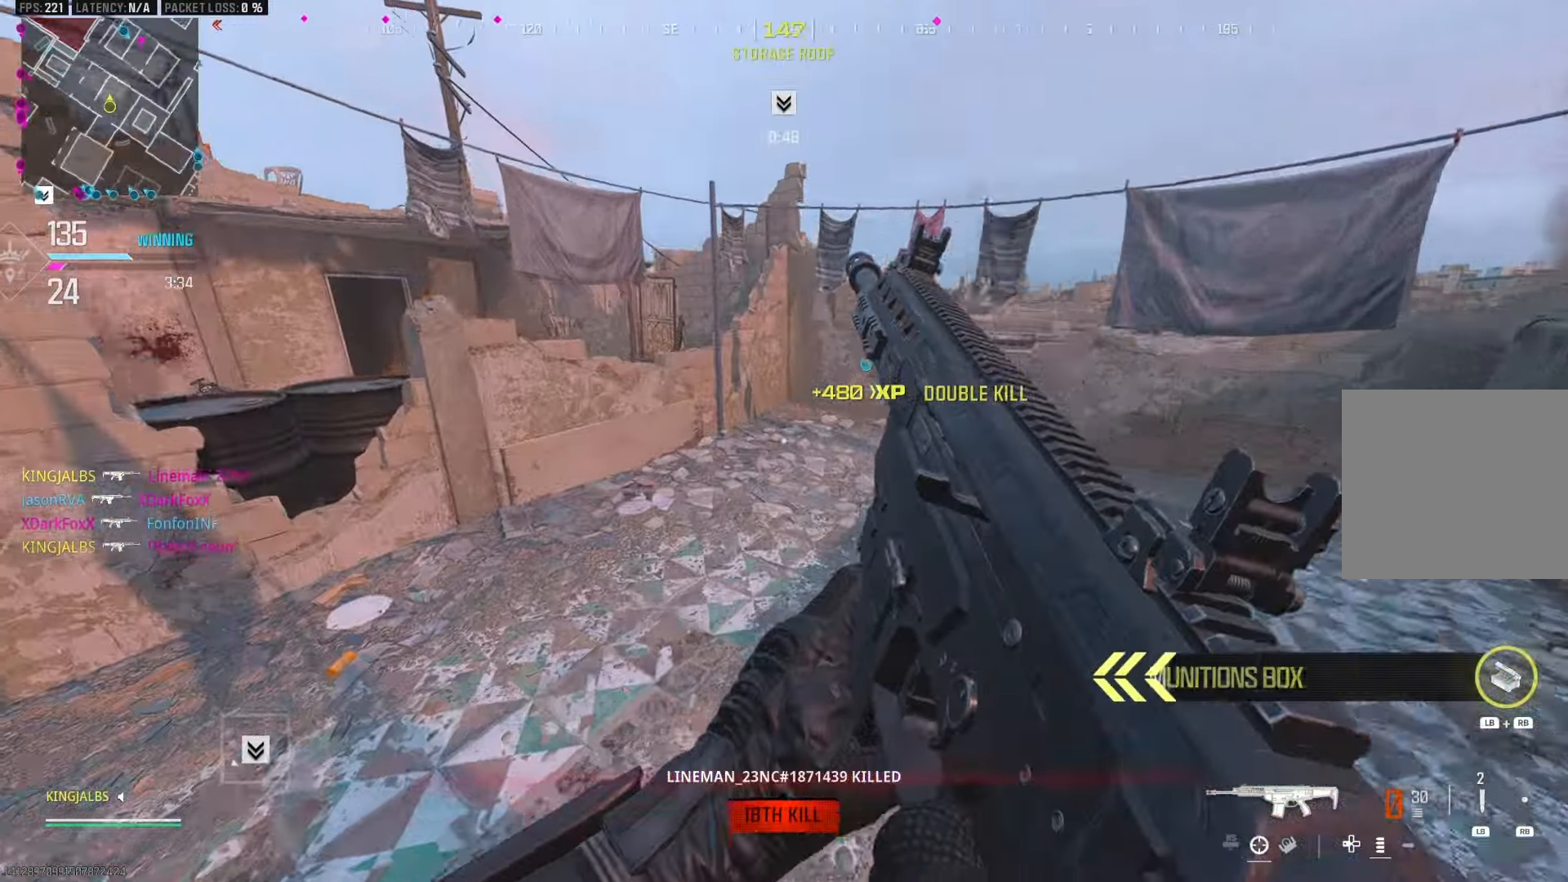
{"buttons": ["L2"], "left_stick": "down", "right_stick": "up-left", "events": [[183, "right_stick", "left"], [417, "right_stick", "right"], [500, "L2", "down"], [500, "left_stick", "down"], [500, "right_stick", "up-left"]]}
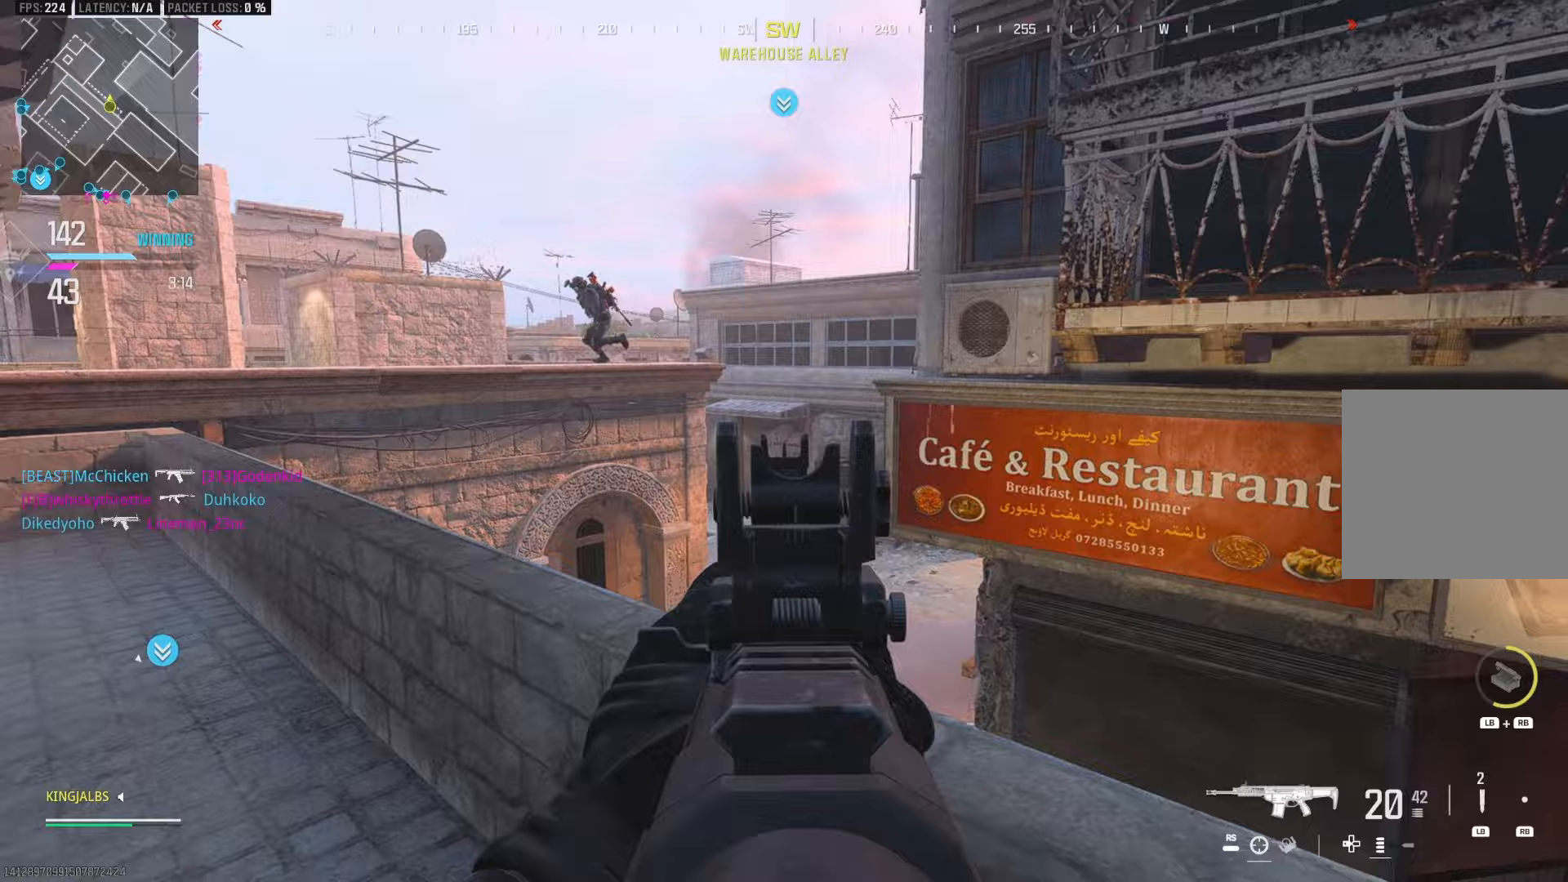
{"buttons": ["L2", "R2"], "left_stick": "right", "right_stick": "down", "events": [[67, "left_stick", "down-right"], [200, "left_stick", "right"], [233, "R2", "down"], [250, "right_stick", "down-left"], [300, "right_stick", "down"]]}
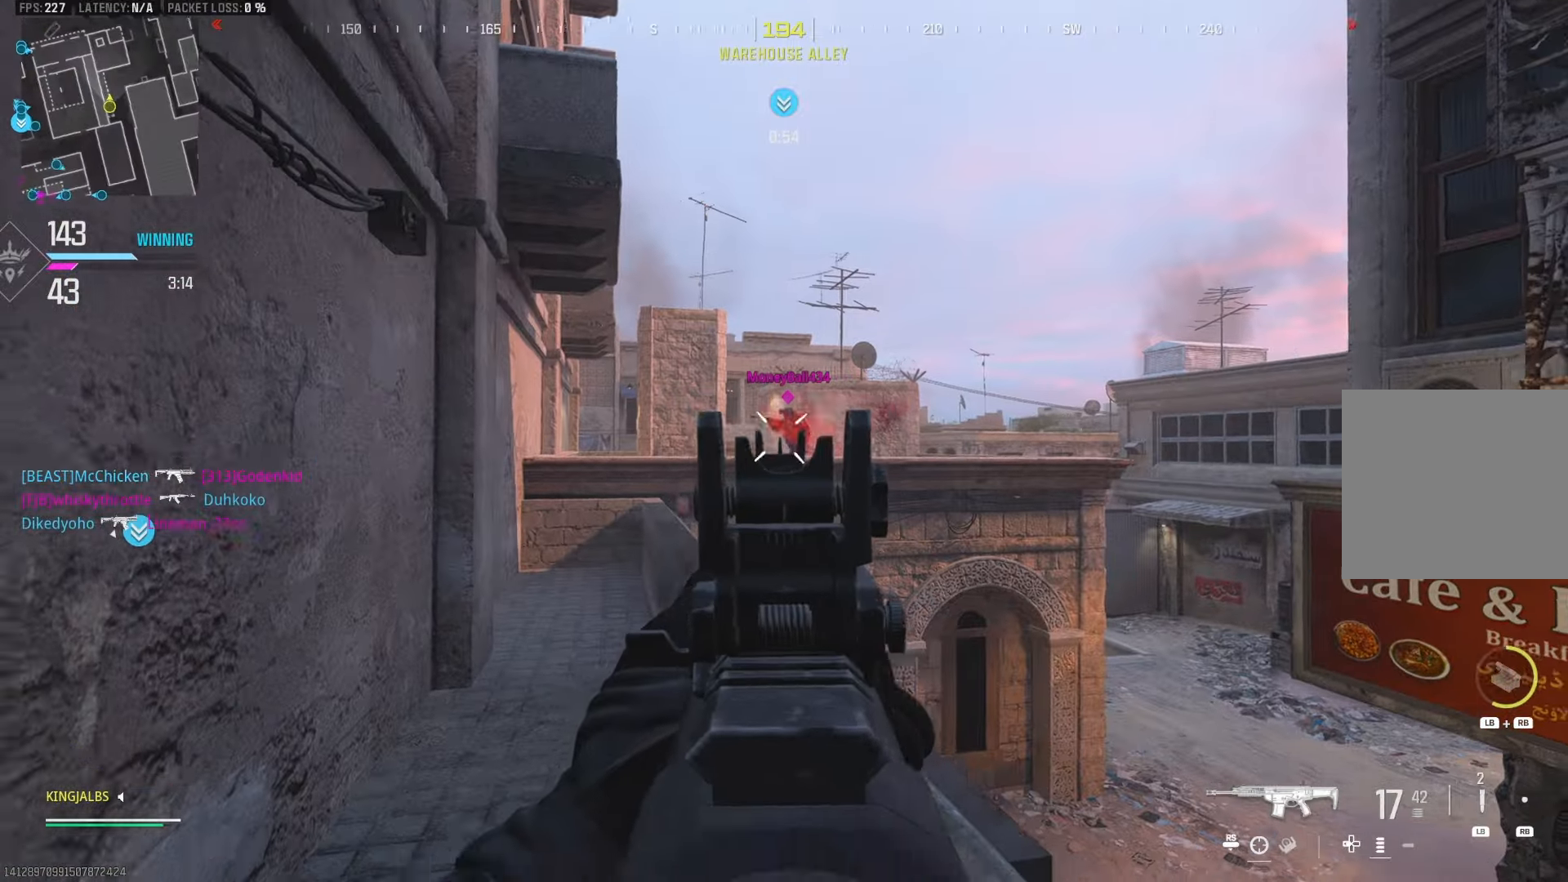
{"buttons": ["L2", "R2"], "left_stick": "down", "right_stick": "down", "events": [[17, "right_stick", "center"], [67, "left_stick", "down"], [100, "right_stick", "left"], [250, "right_stick", "center"], [300, "right_stick", "down"]]}
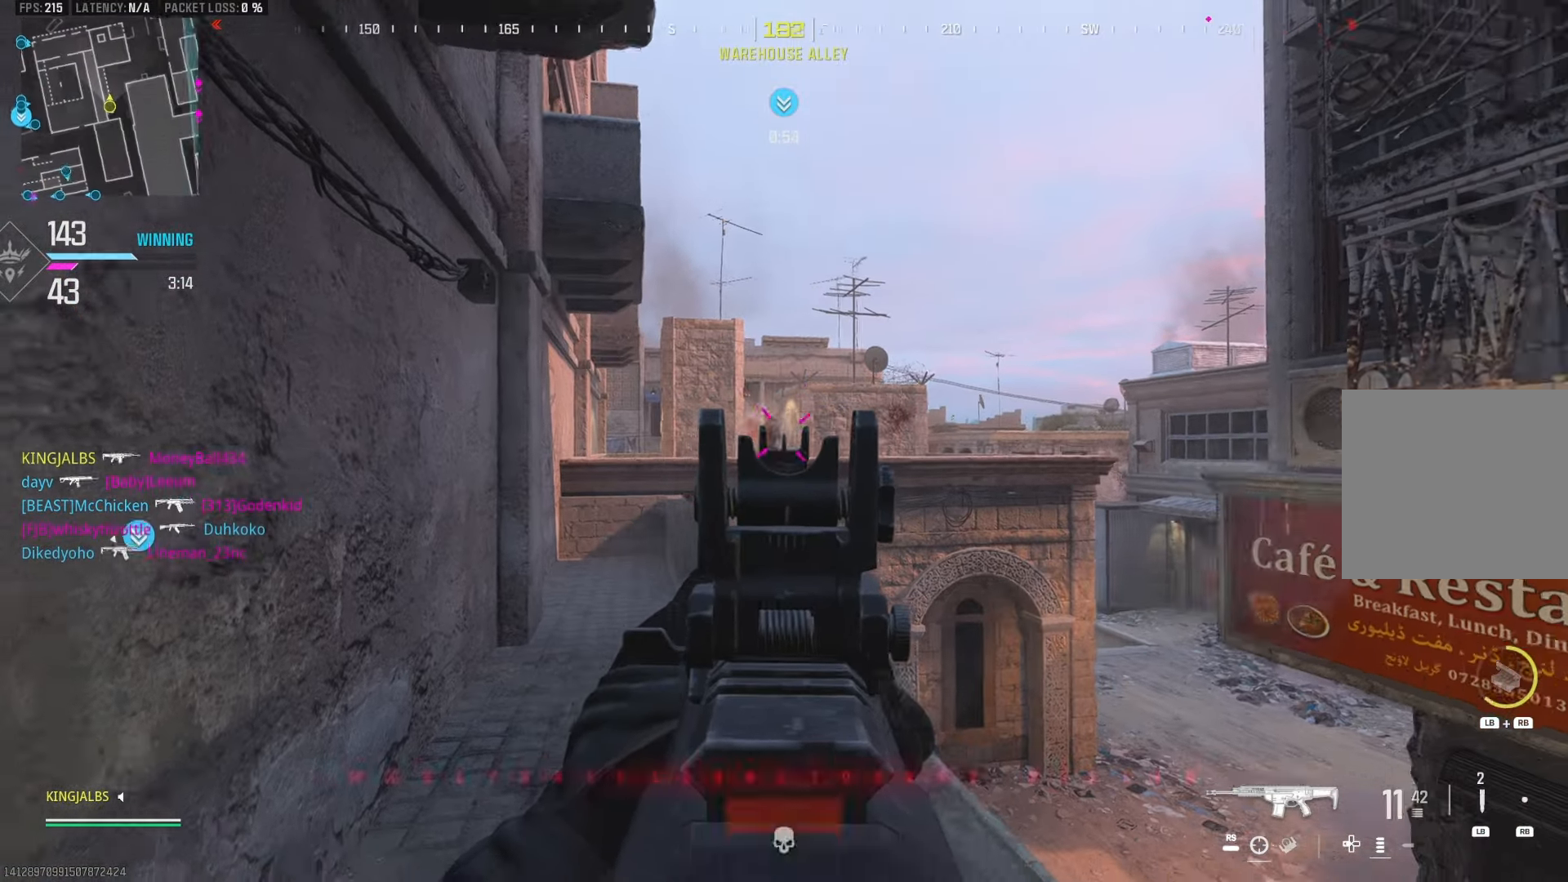
{"buttons": [], "left_stick": "down-right", "right_stick": "down-right", "events": [[17, "right_stick", "down-left"], [67, "B", "down"], [133, "B", "up"], [133, "right_stick", "center"], [217, "L2", "up"], [250, "right_stick", "down-right"], [267, "R2", "up"], [433, "left_stick", "down-right"]]}
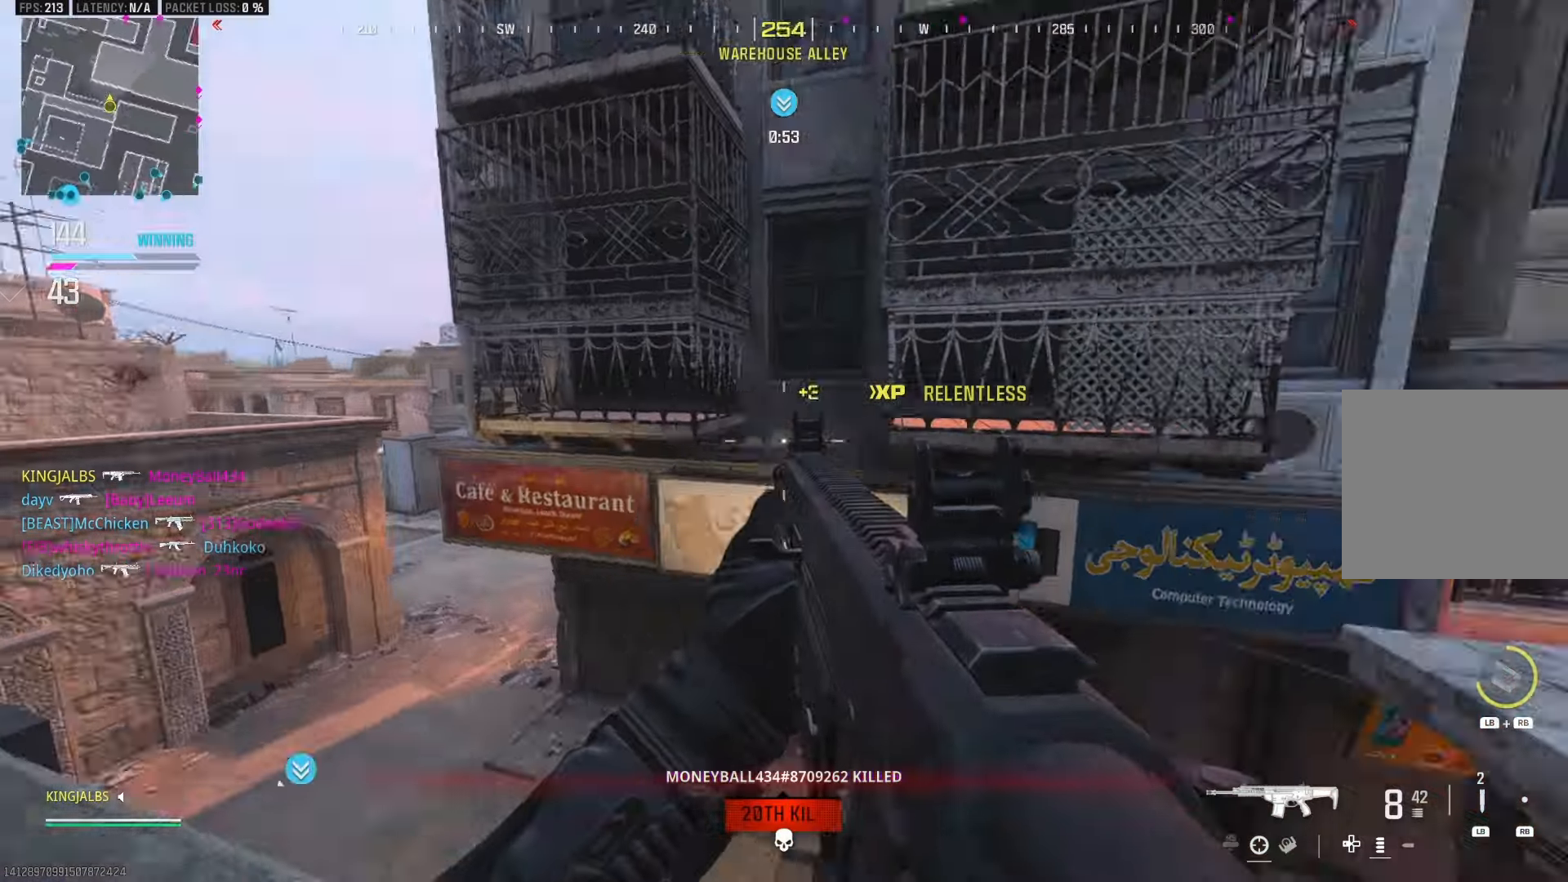
{"buttons": [], "left_stick": "up", "right_stick": "center", "events": [[100, "B", "down"], [117, "left_stick", "up-right"], [167, "left_stick", "up"], [200, "B", "up"], [267, "right_stick", "center"]]}